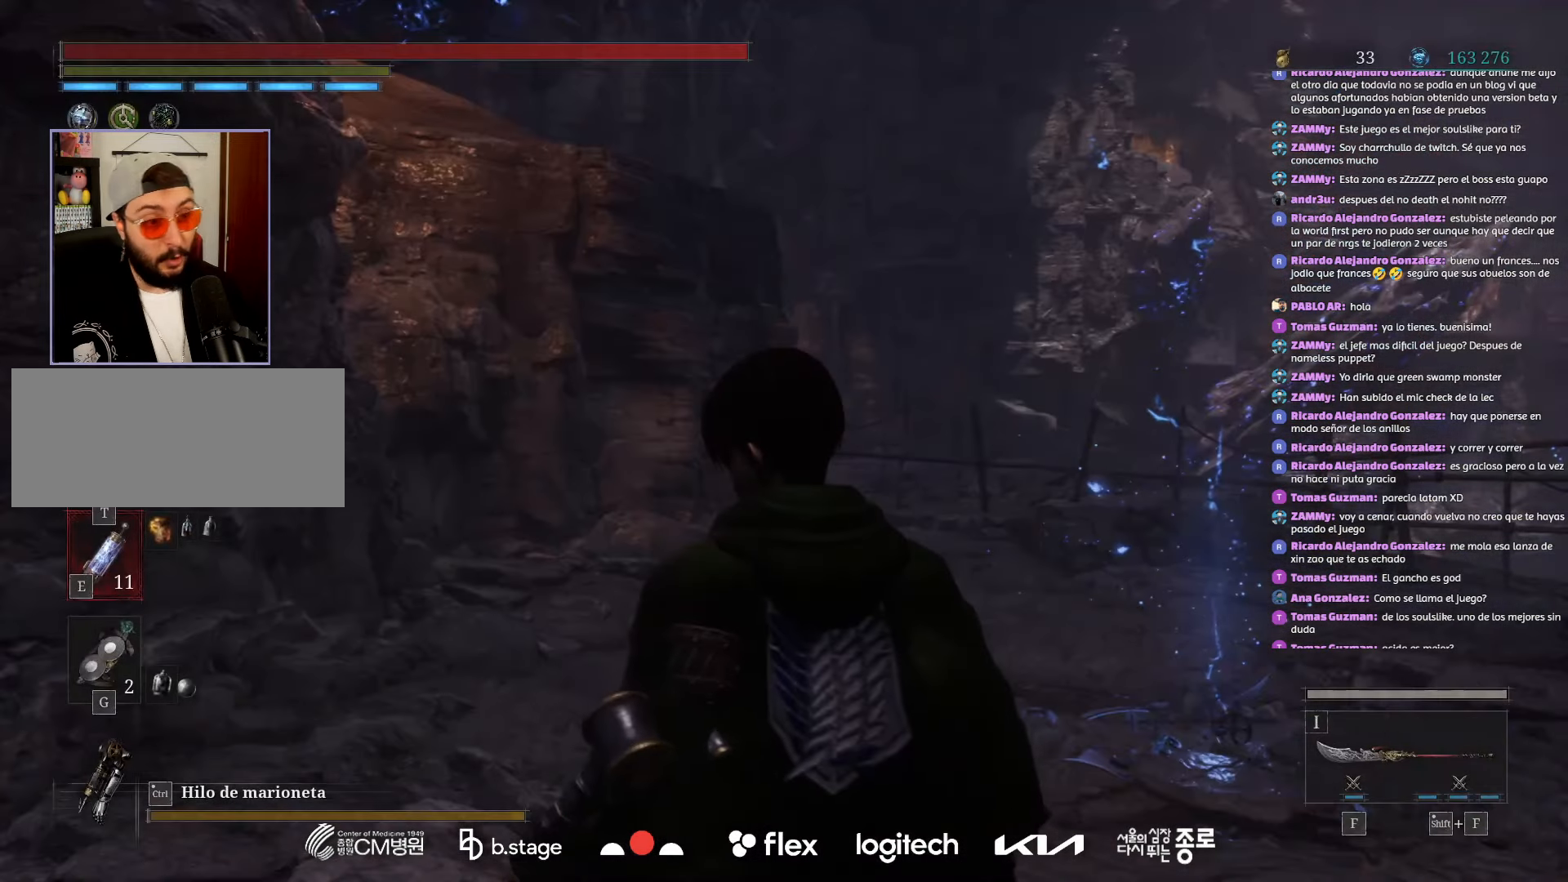
Gameplay with keyboard and mouse; each line is a JSON object with the keys and mouse buttons held at the frame after it. "events" lists presses ("down") and releases ("up") of "a", "ctrl", "d", "e", "f", "q", "r", "s", "shift", "space", "tab", "w", "mouse_left", "mouse_wheel", "mouse_right", "mouse_mb4" and "mouse_mb5" between this image and that frame as [ms after this image, input, new state], when the widget could be followed in between. "mouse_left", "mouse_wheel", "mouse_right", "mouse_mb4", "mouse_mb5" = the "left", "wheel", "right", "mb4", "mb5" buttons of the "mouse" list. No other keys are recorded. "wheel" means that the mouse wheel is clicked or scrolled. Mouse movement is not recorded.
{"keys": ["w"], "mouse": ["left"], "events": [[100, "w", "down"], [200, "mouse_left", "down"]]}
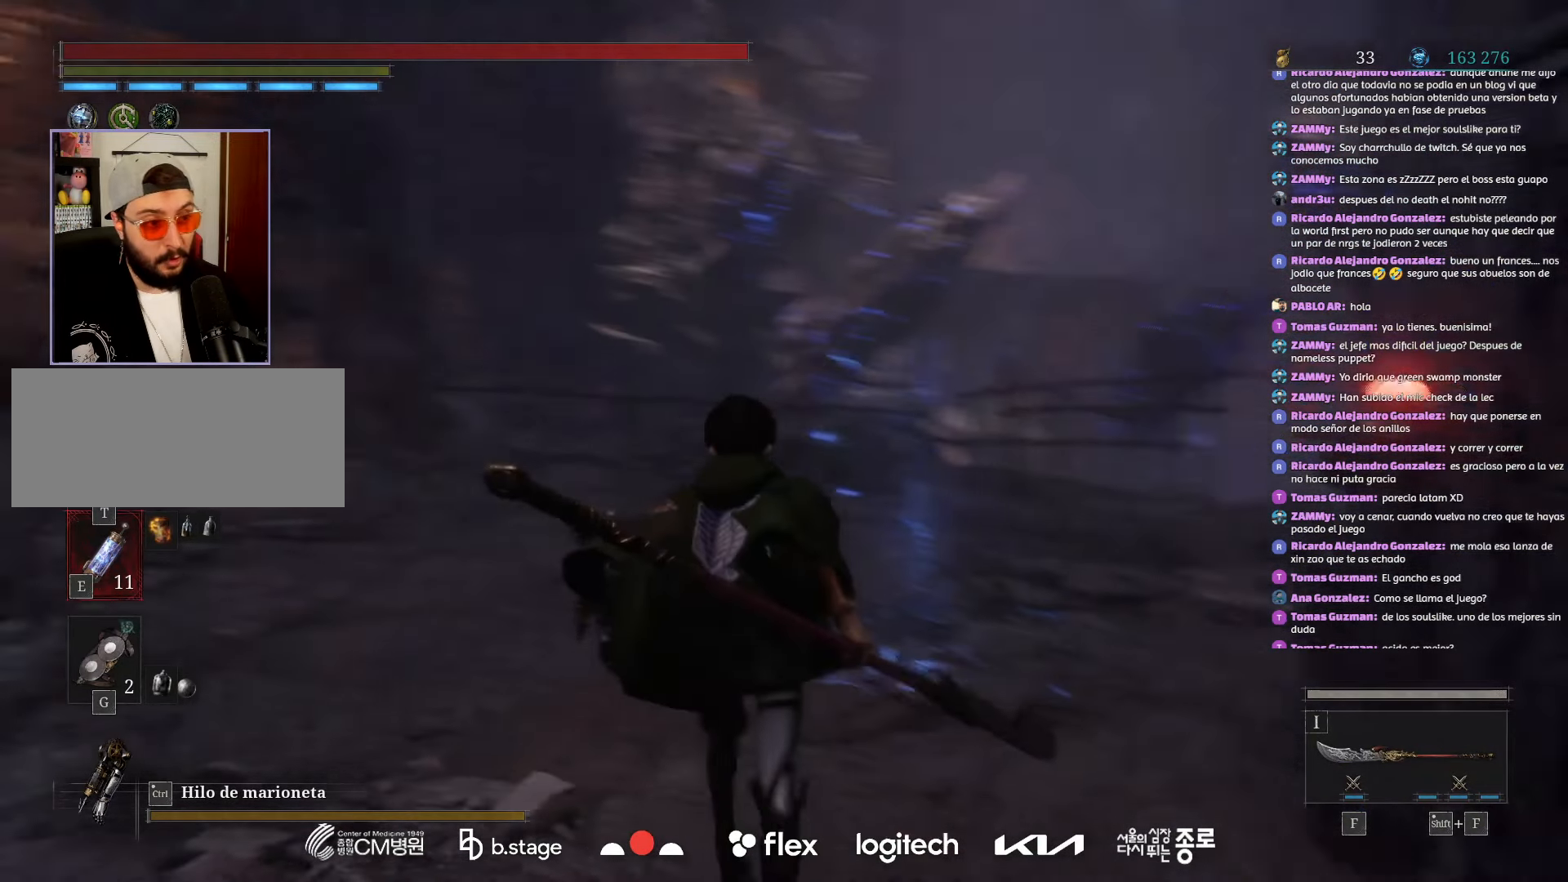
{"keys": ["r", "w"], "mouse": [], "events": [[417, "r", "down"], [450, "mouse_left", "up"]]}
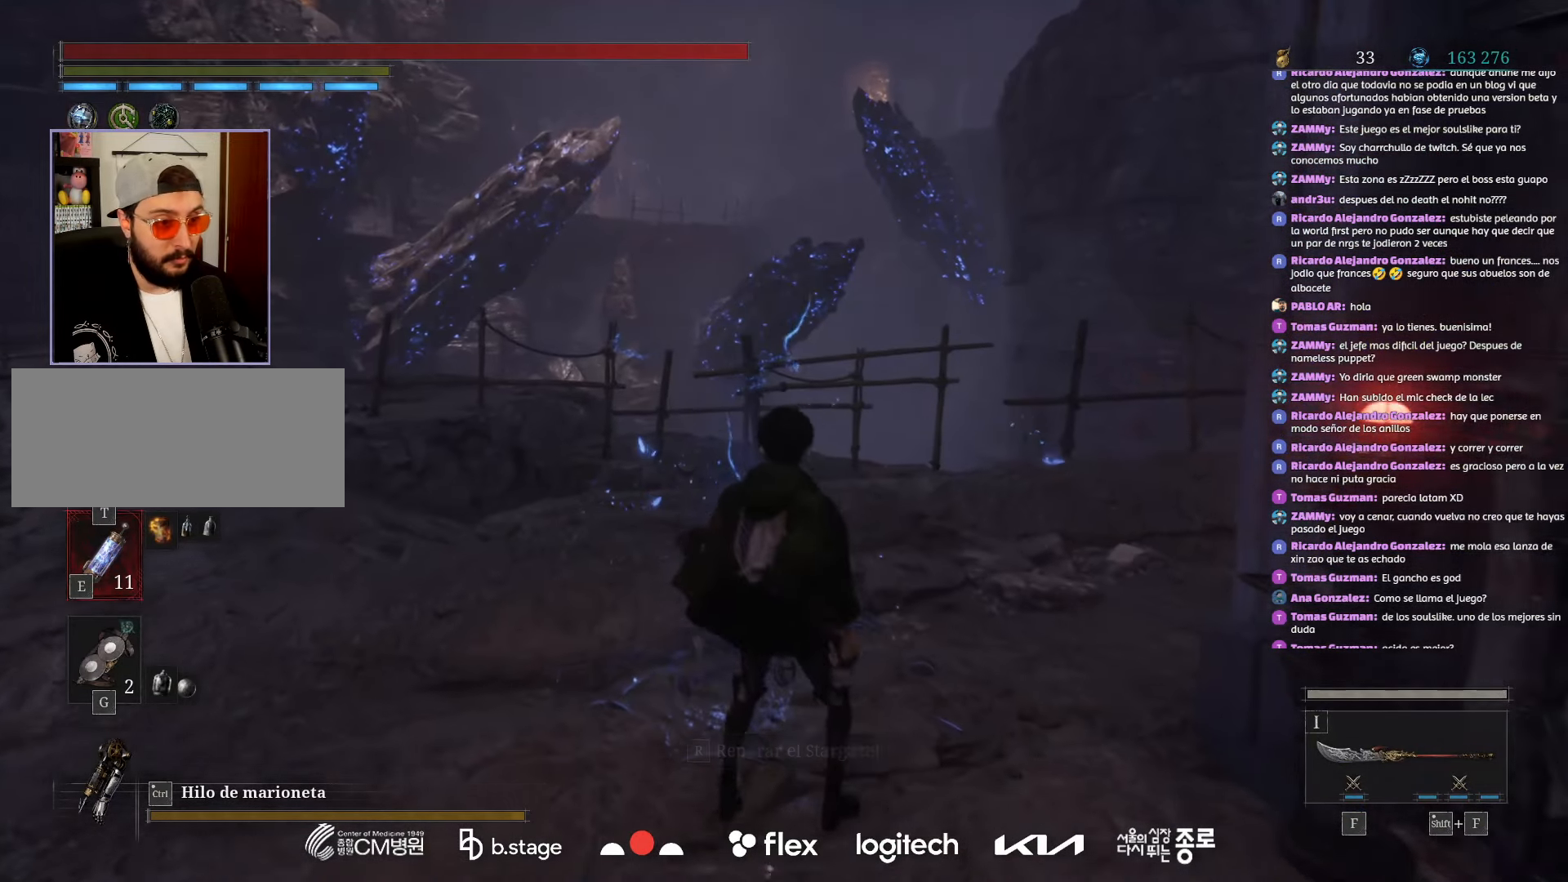
{"keys": [], "mouse": [], "events": [[50, "r", "up"], [150, "w", "up"]]}
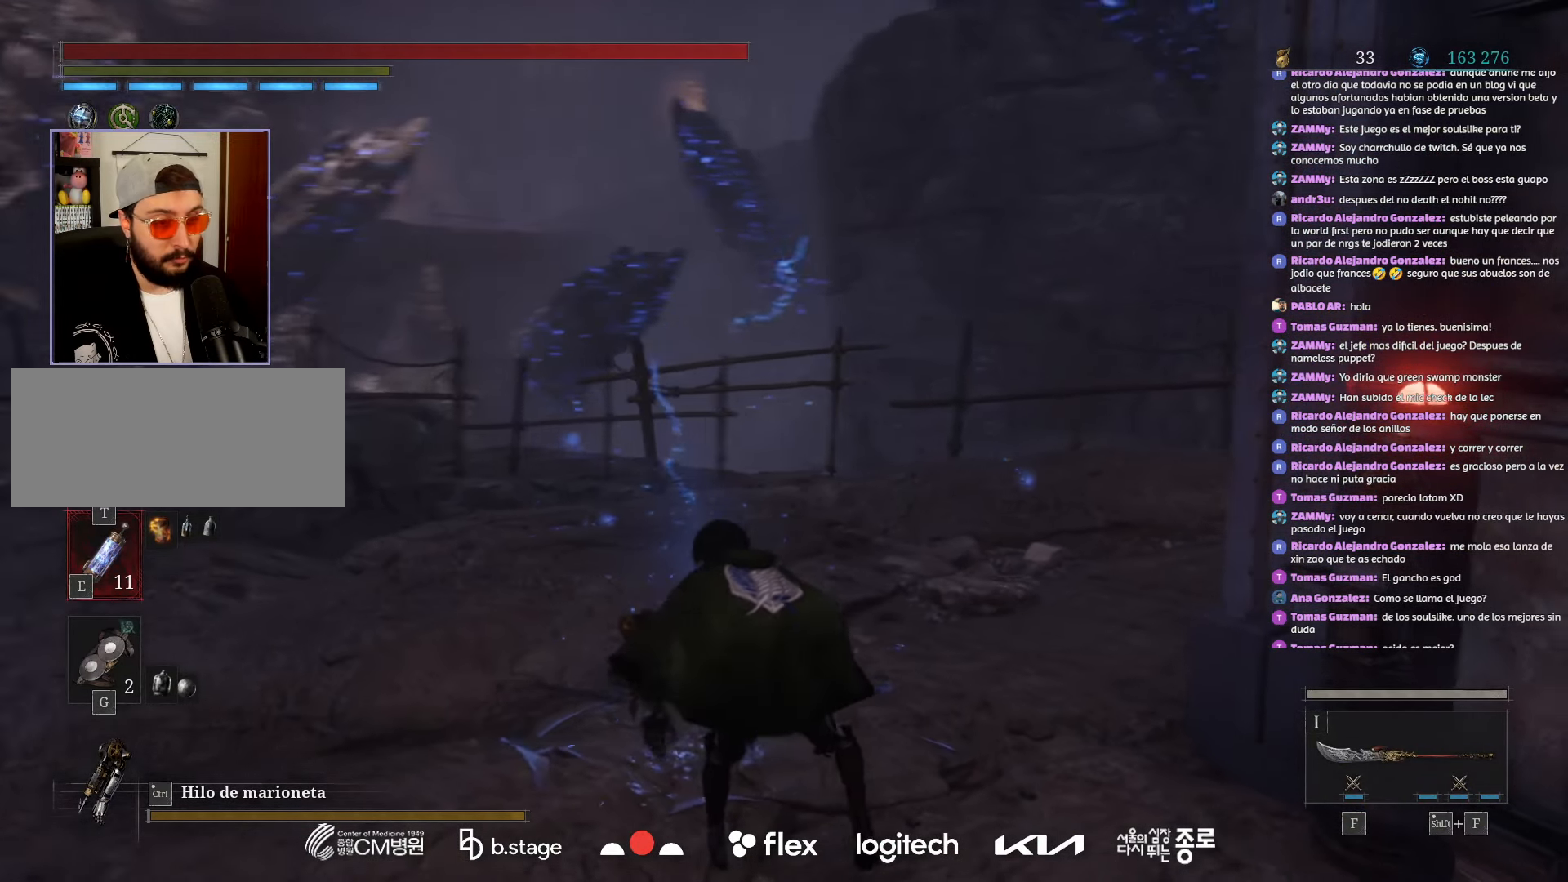
{"keys": [], "mouse": [], "events": []}
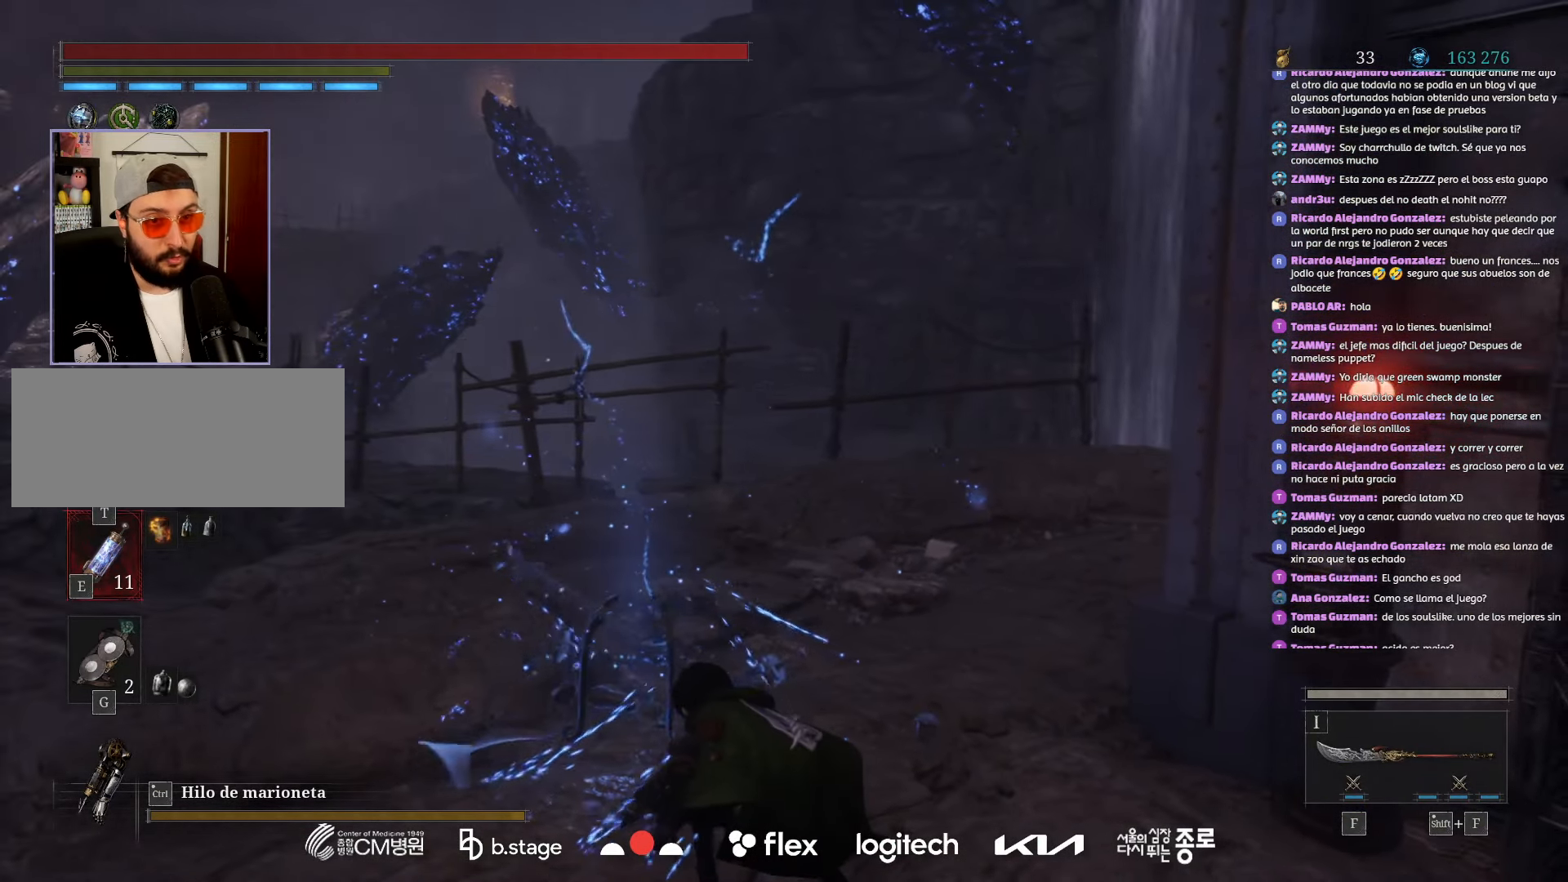
{"keys": [], "mouse": [], "events": []}
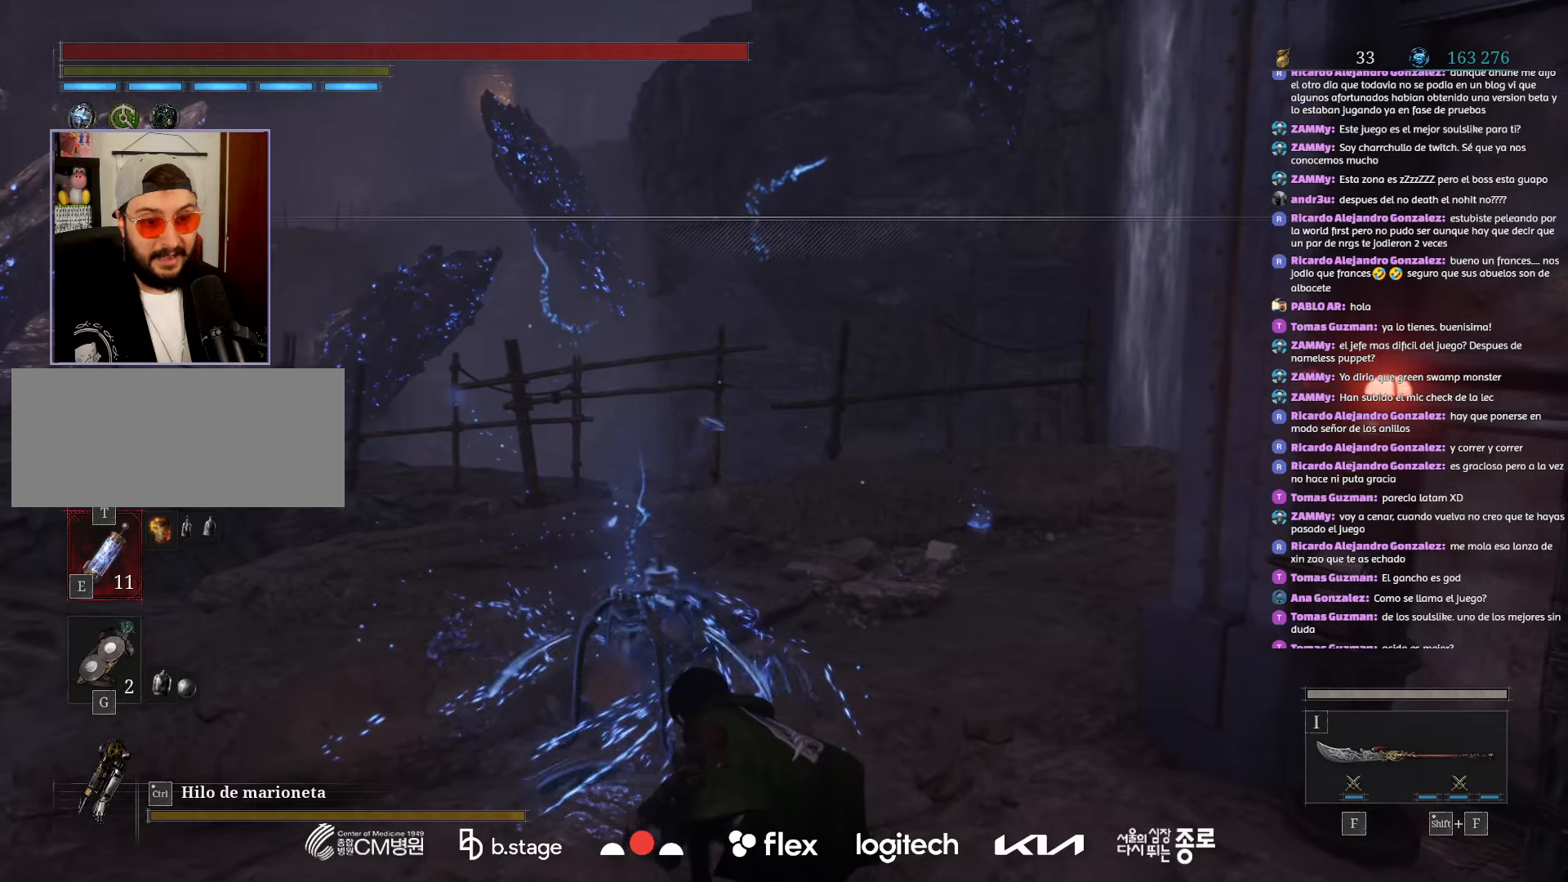
{"keys": [], "mouse": [], "events": []}
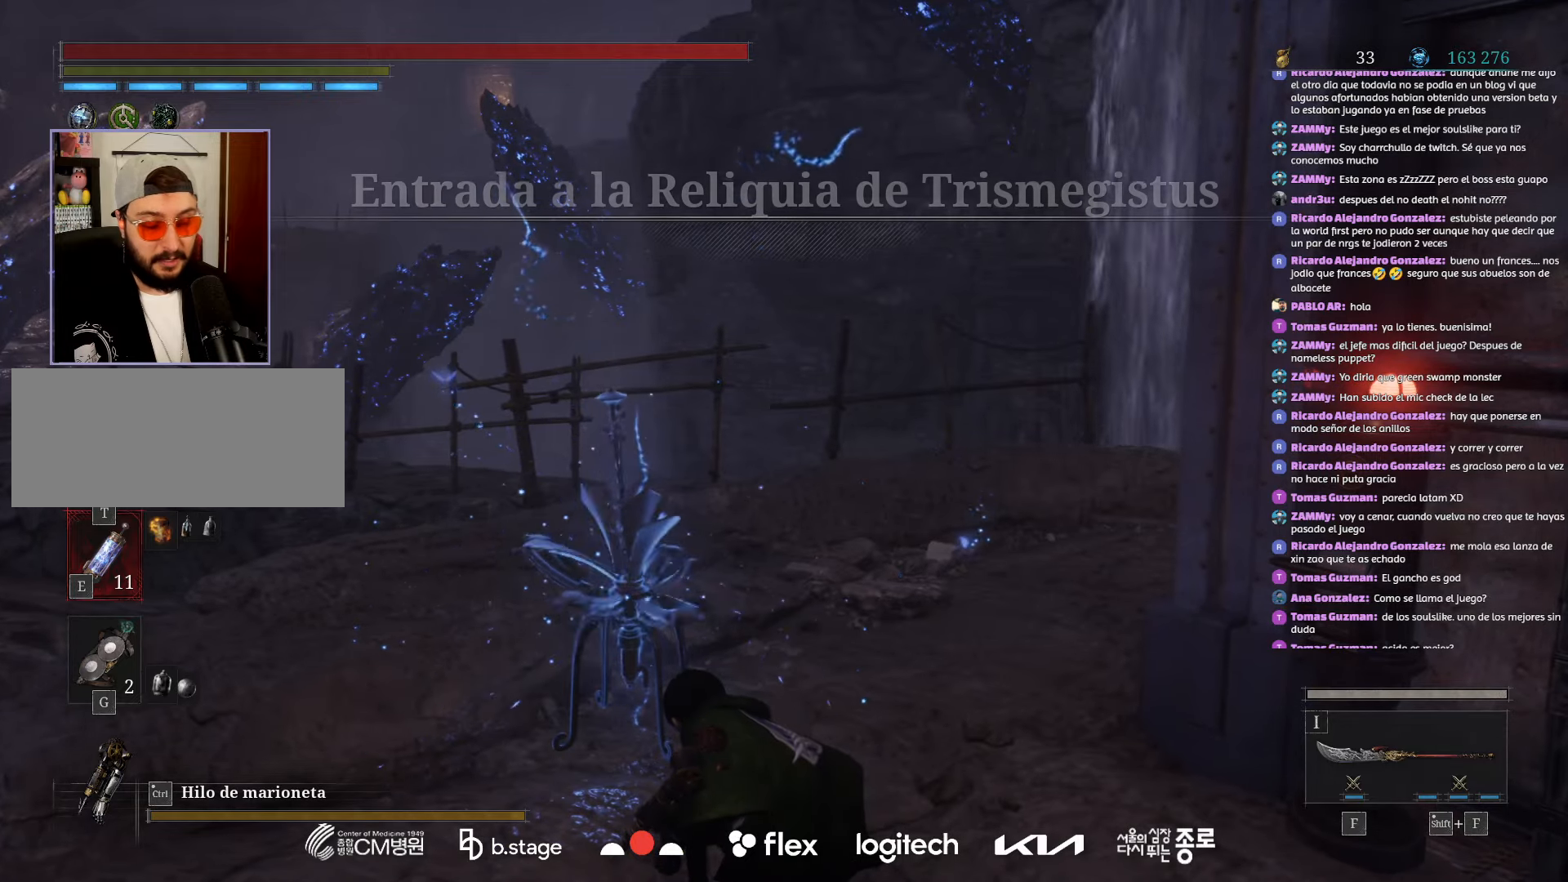
{"keys": [], "mouse": [], "events": []}
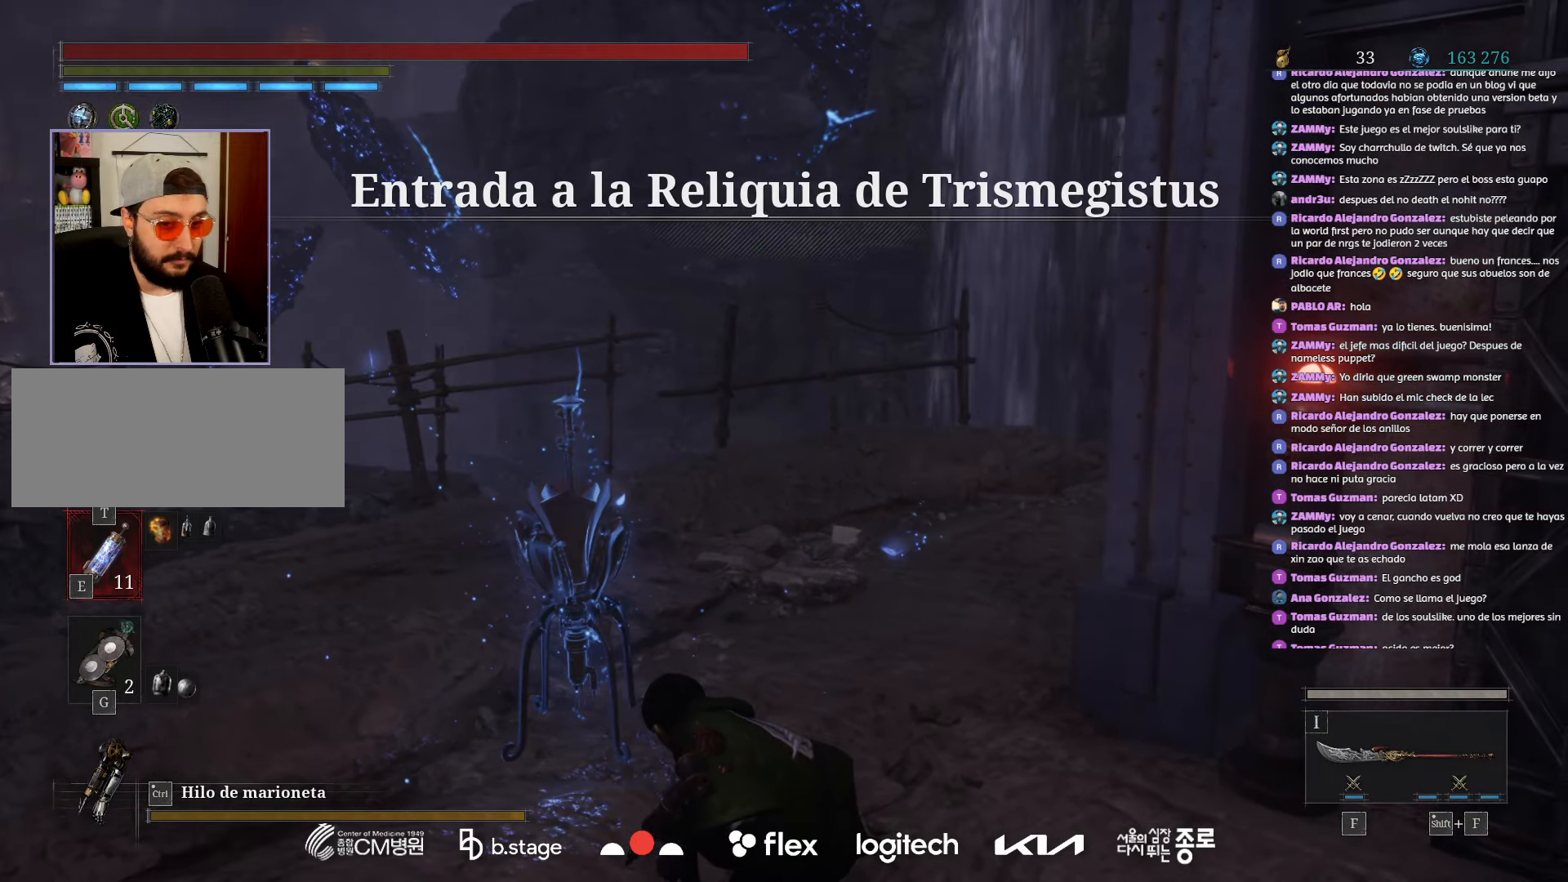
{"keys": [], "mouse": [], "events": []}
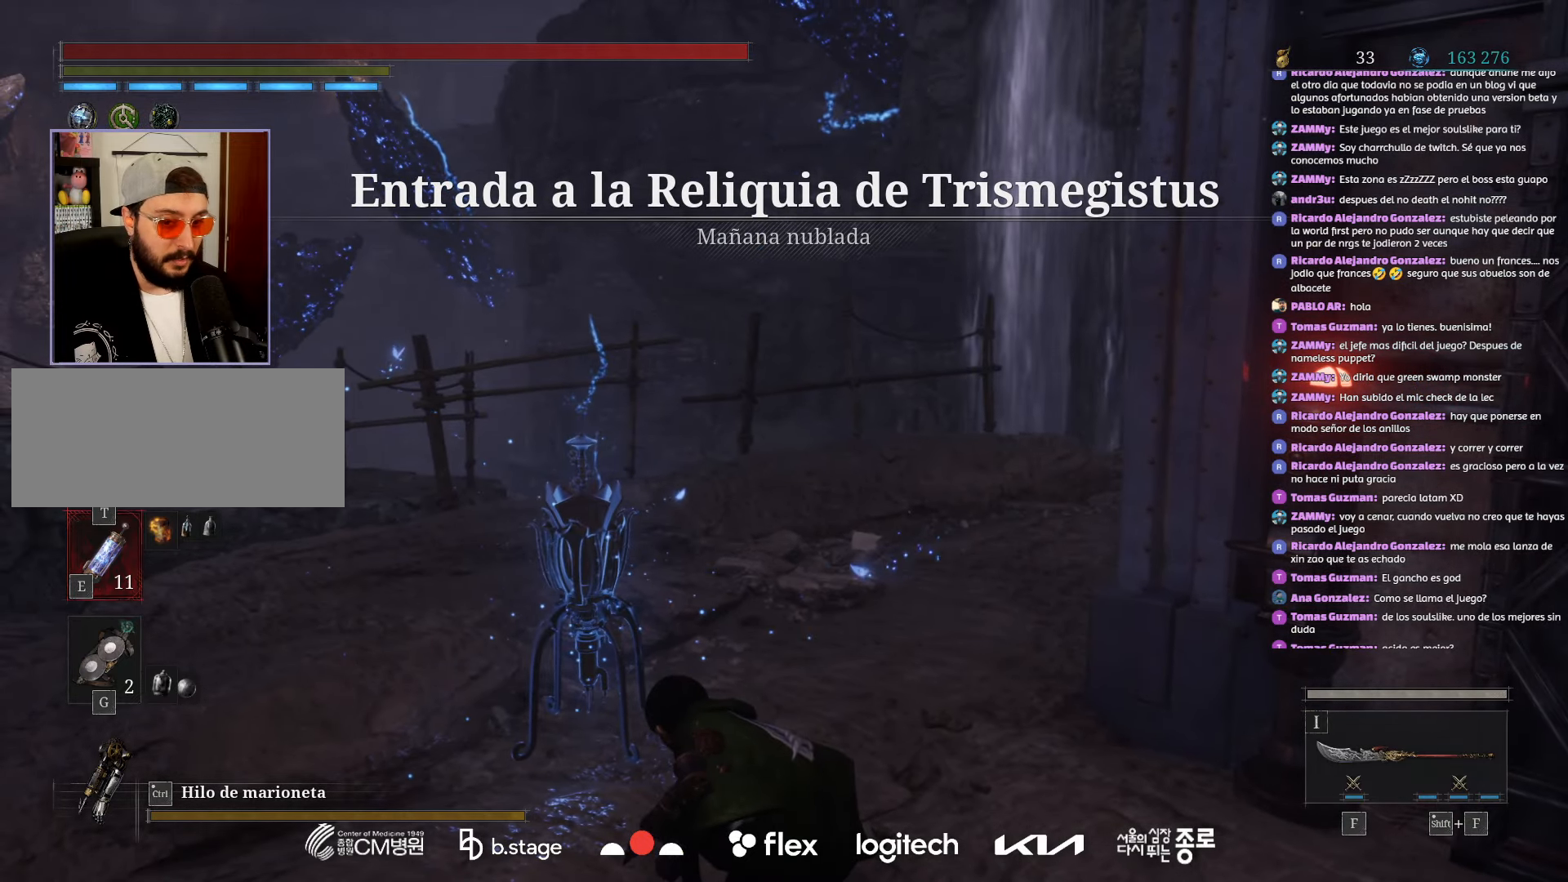
{"keys": [], "mouse": [], "events": []}
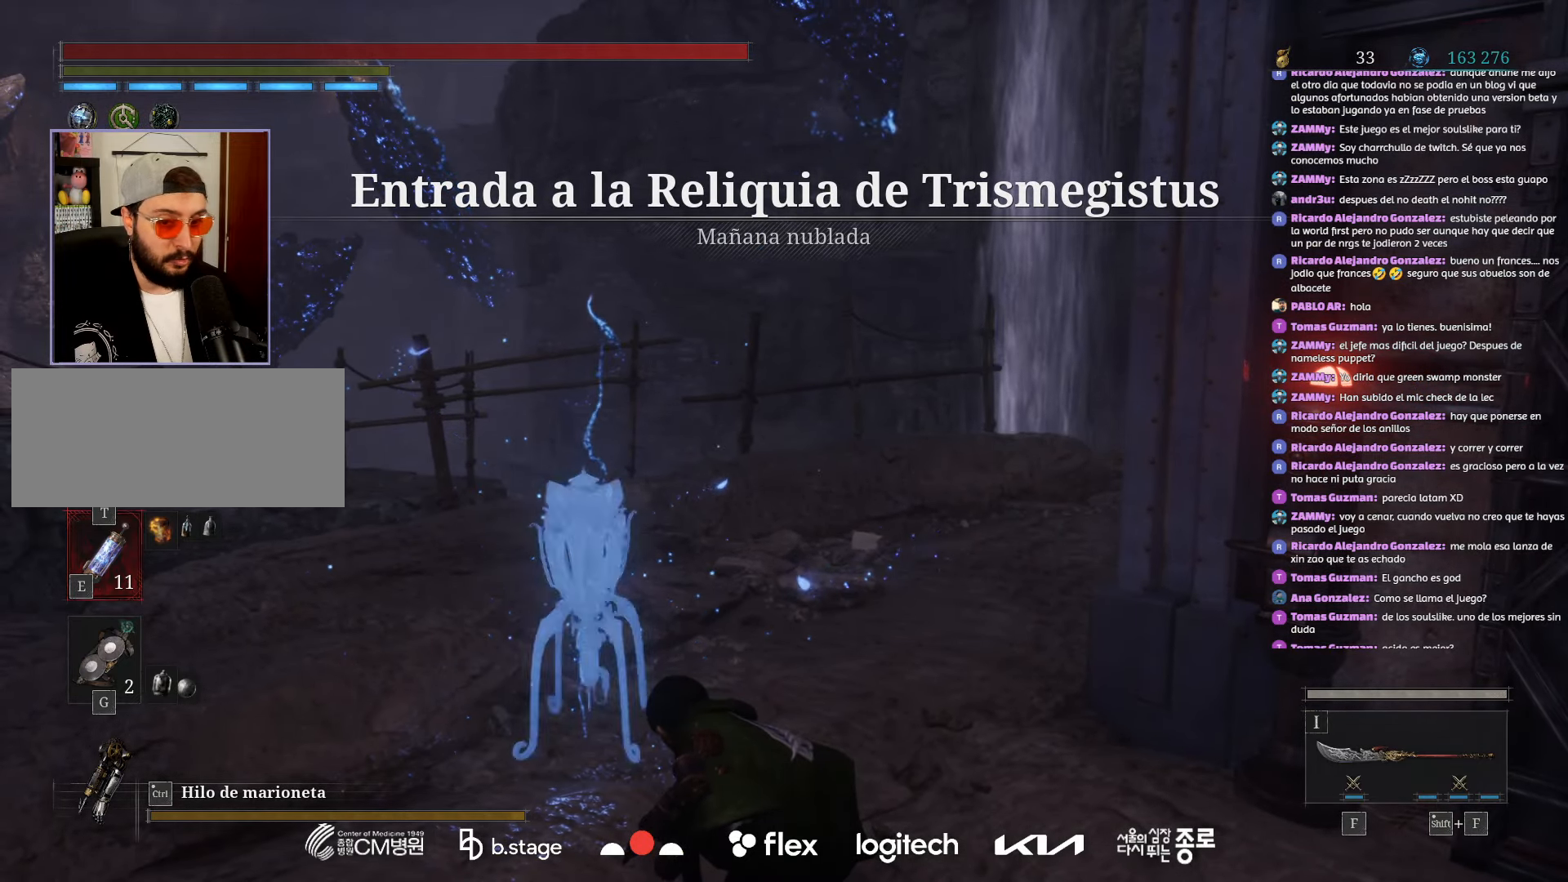
{"keys": [], "mouse": [], "events": []}
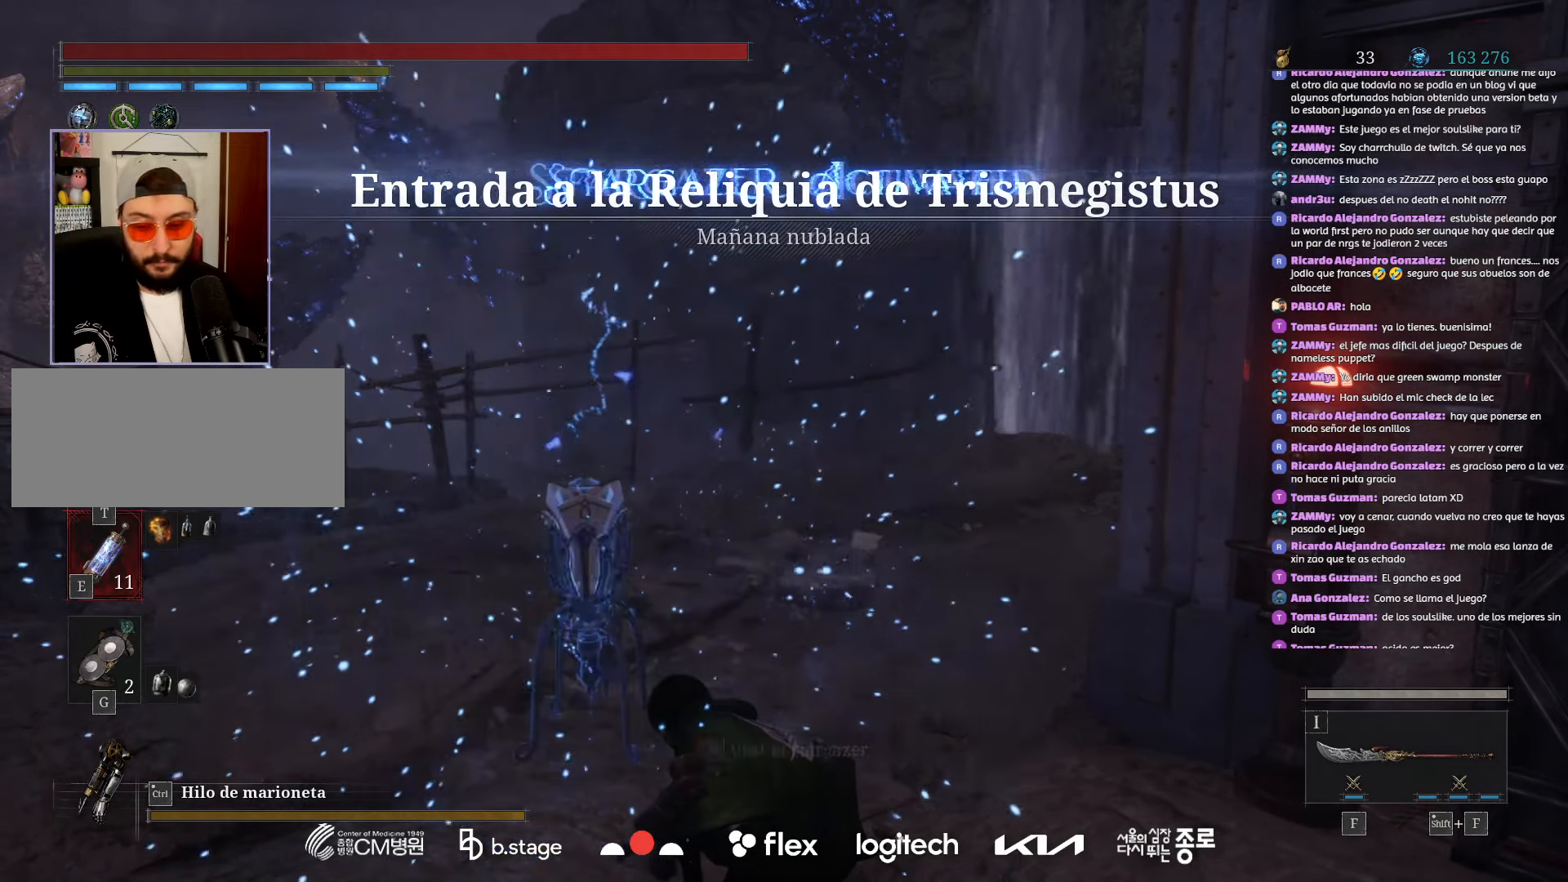
{"keys": ["d"], "mouse": ["left"], "events": [[250, "mouse_left", "down"], [267, "d", "down"], [317, "mouse_left", "up"], [450, "mouse_left", "down"]]}
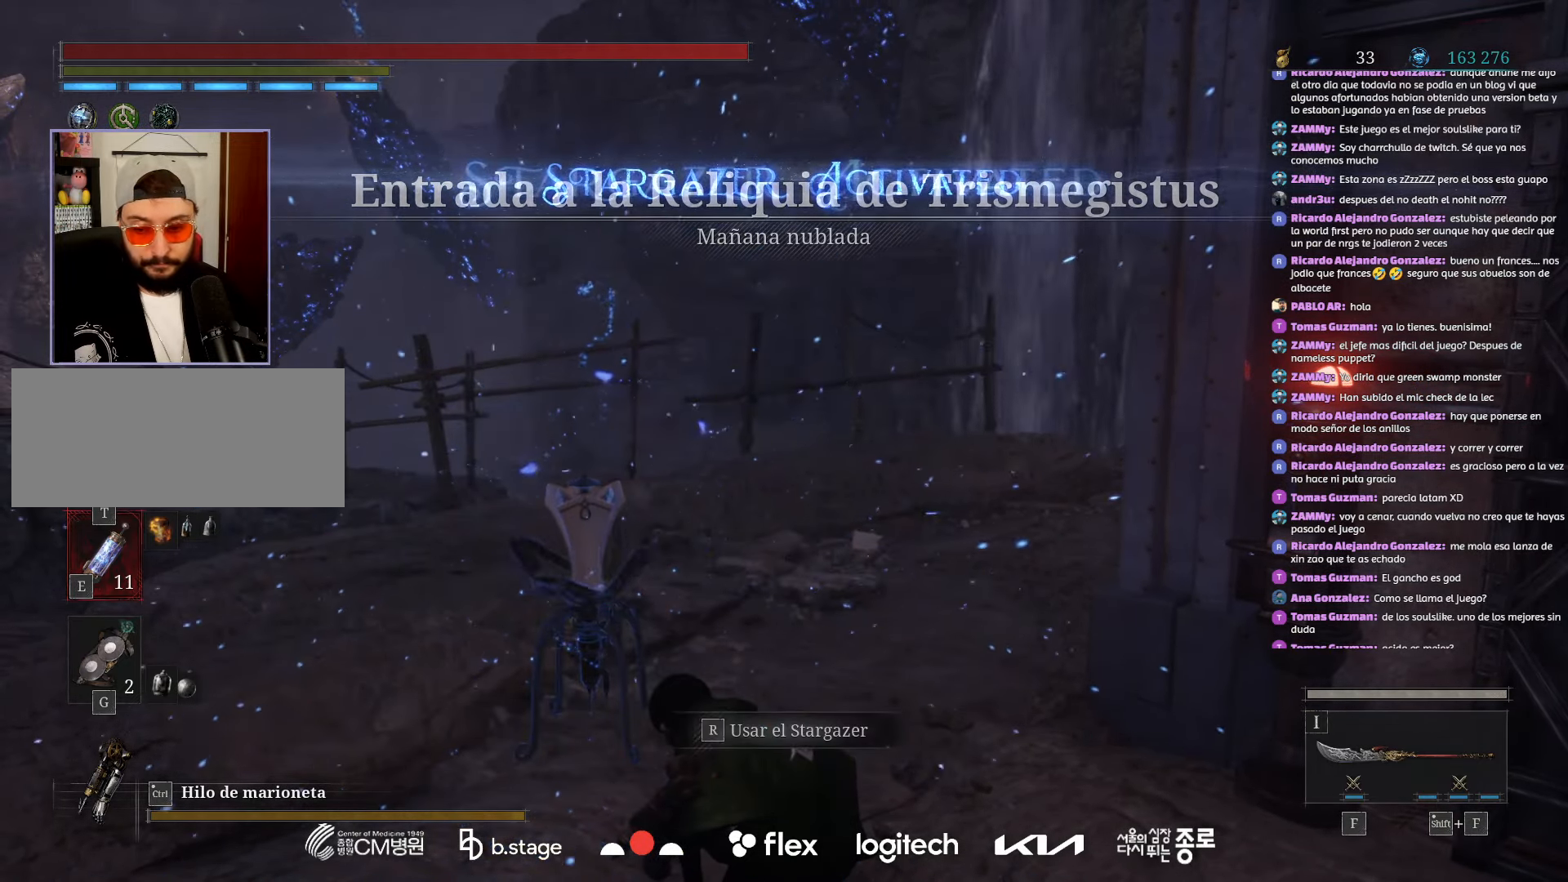
{"keys": ["d", "w"], "mouse": ["left"], "events": [[34, "mouse_left", "up"], [250, "w", "down"], [284, "mouse_left", "down"], [384, "mouse_left", "up"], [467, "mouse_left", "down"]]}
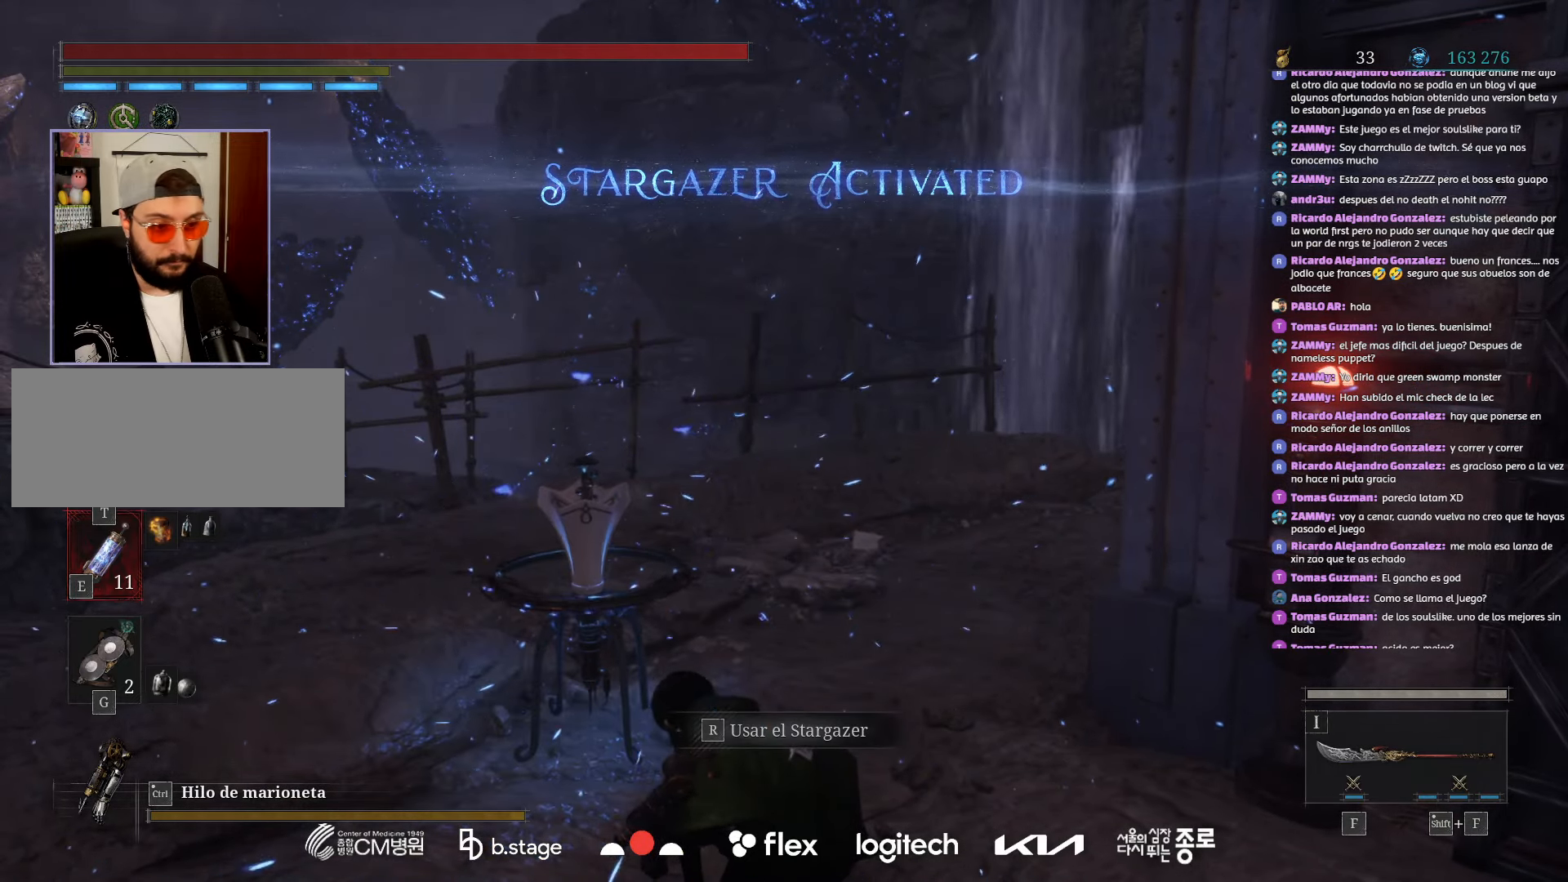
{"keys": ["d", "w"], "mouse": [], "events": [[50, "mouse_left", "up"], [150, "mouse_left", "down"], [234, "mouse_left", "up"], [317, "mouse_left", "down"], [434, "mouse_left", "up"]]}
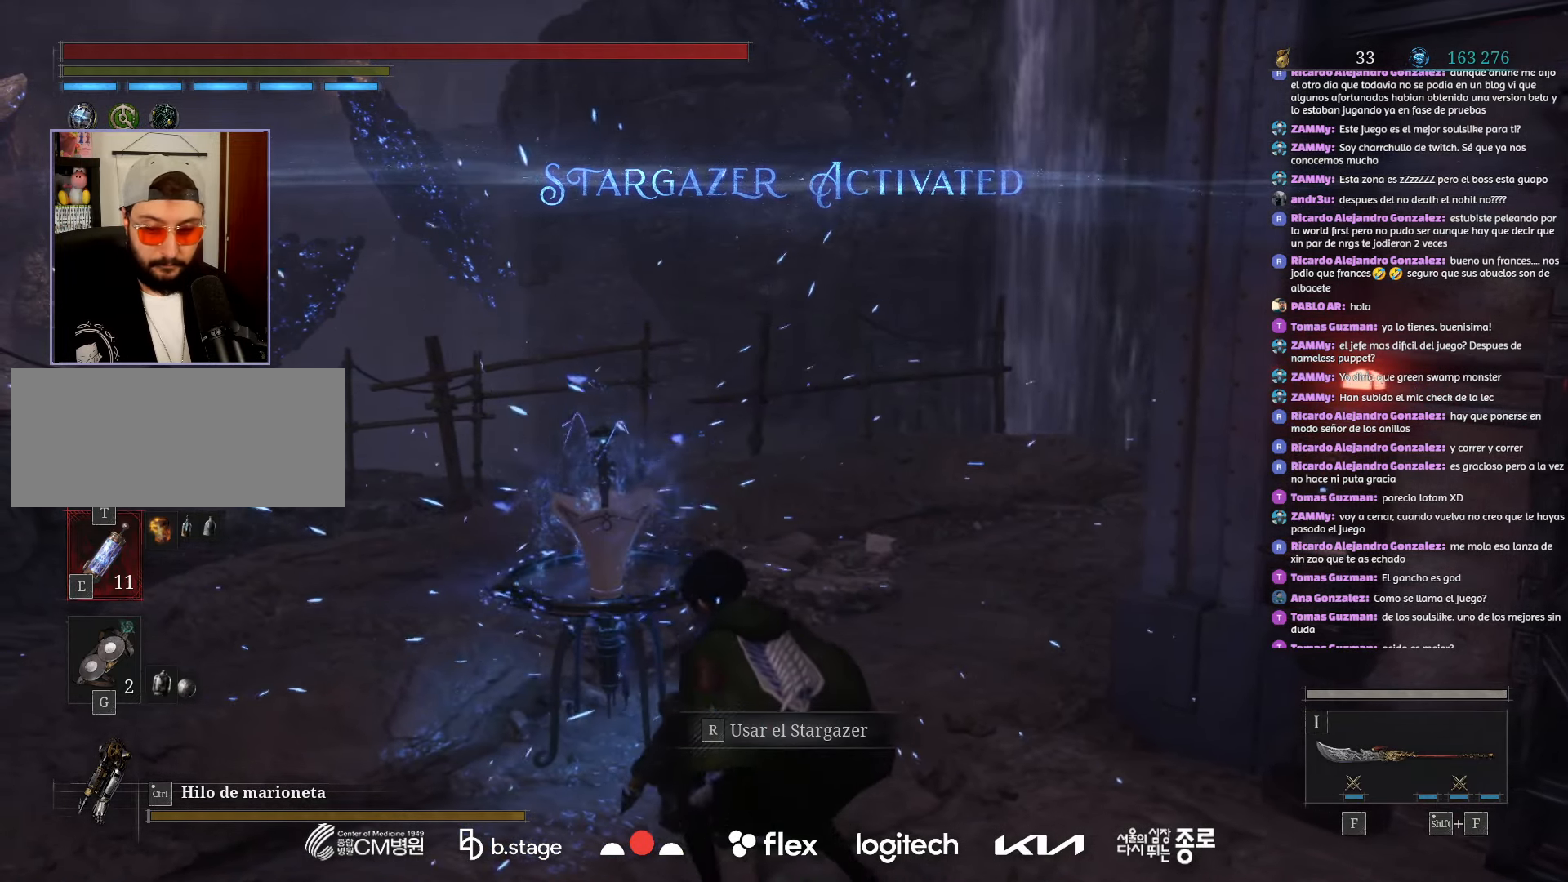
{"keys": ["d", "w"], "mouse": [], "events": [[50, "mouse_left", "down"], [150, "mouse_left", "up"]]}
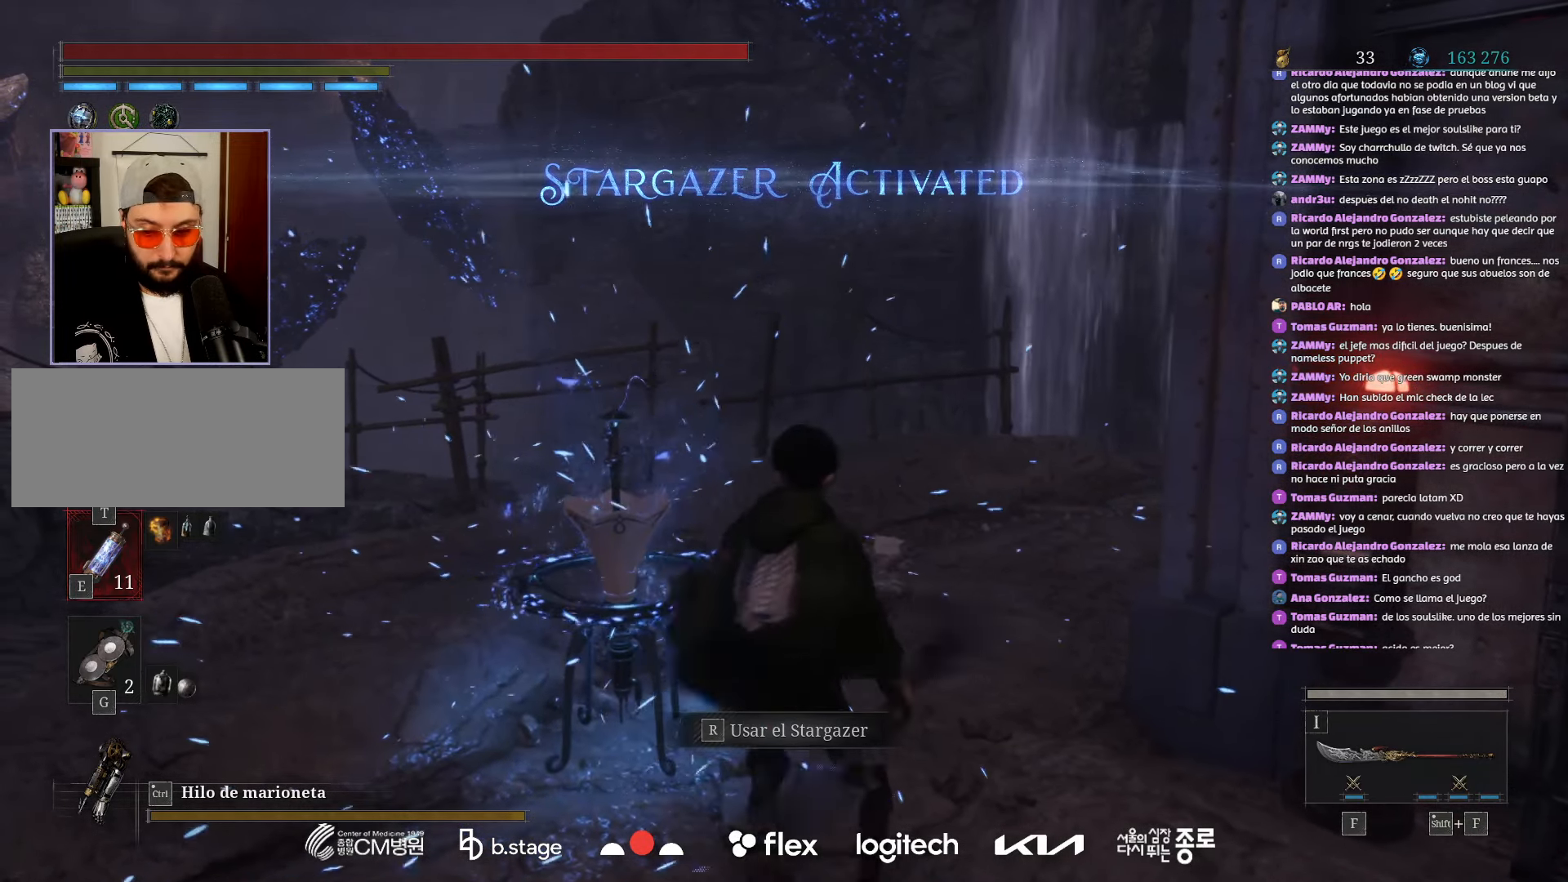
{"keys": ["w"], "mouse": ["left"], "events": [[184, "d", "up"], [450, "mouse_left", "down"]]}
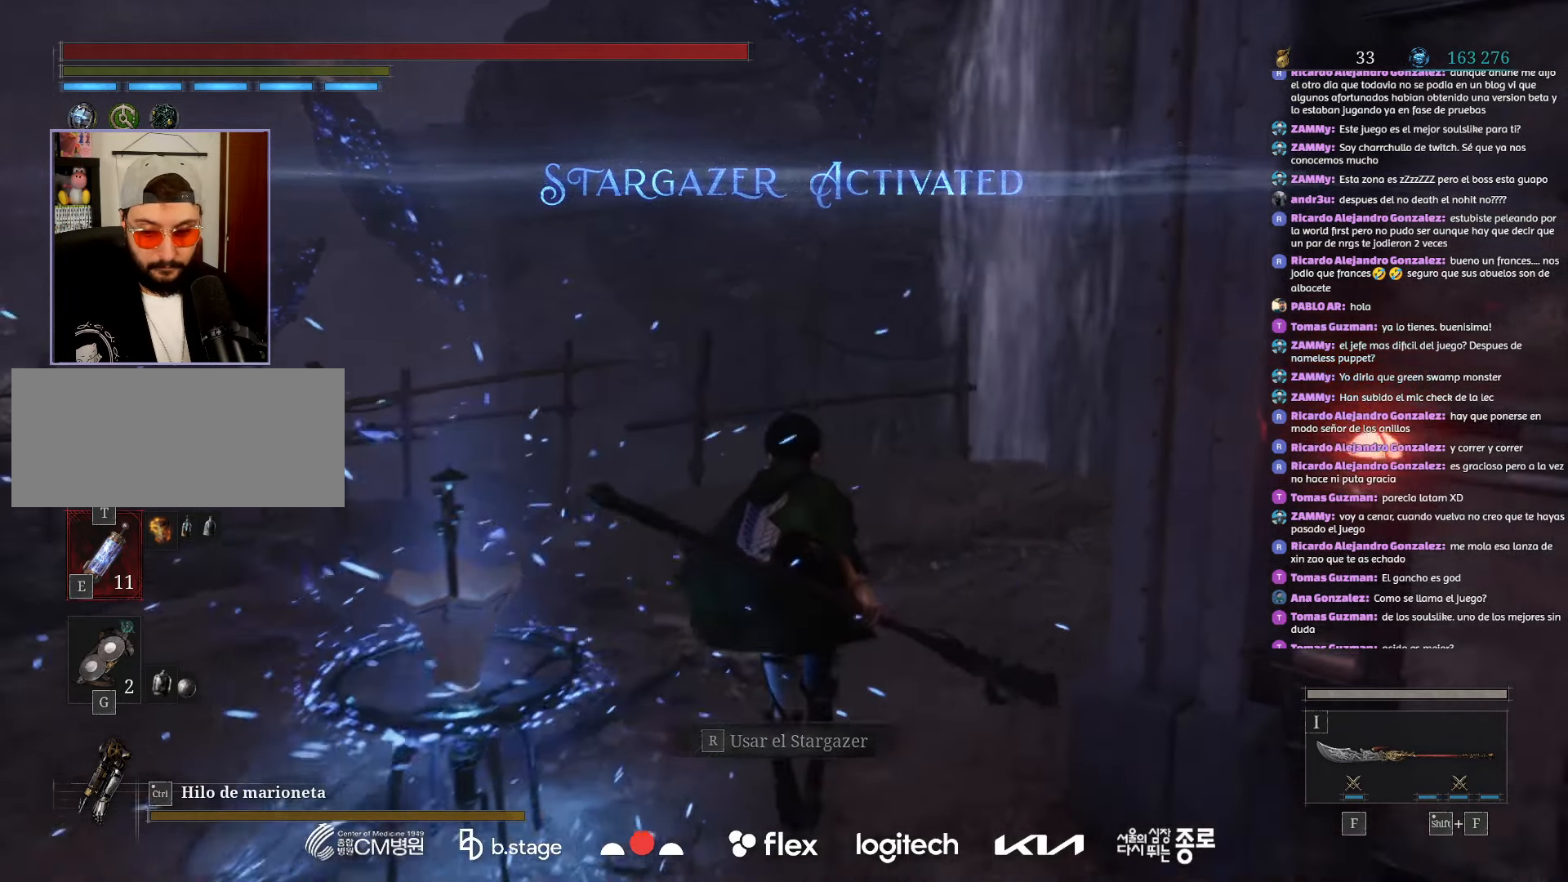
{"keys": ["w"], "mouse": ["left"], "events": []}
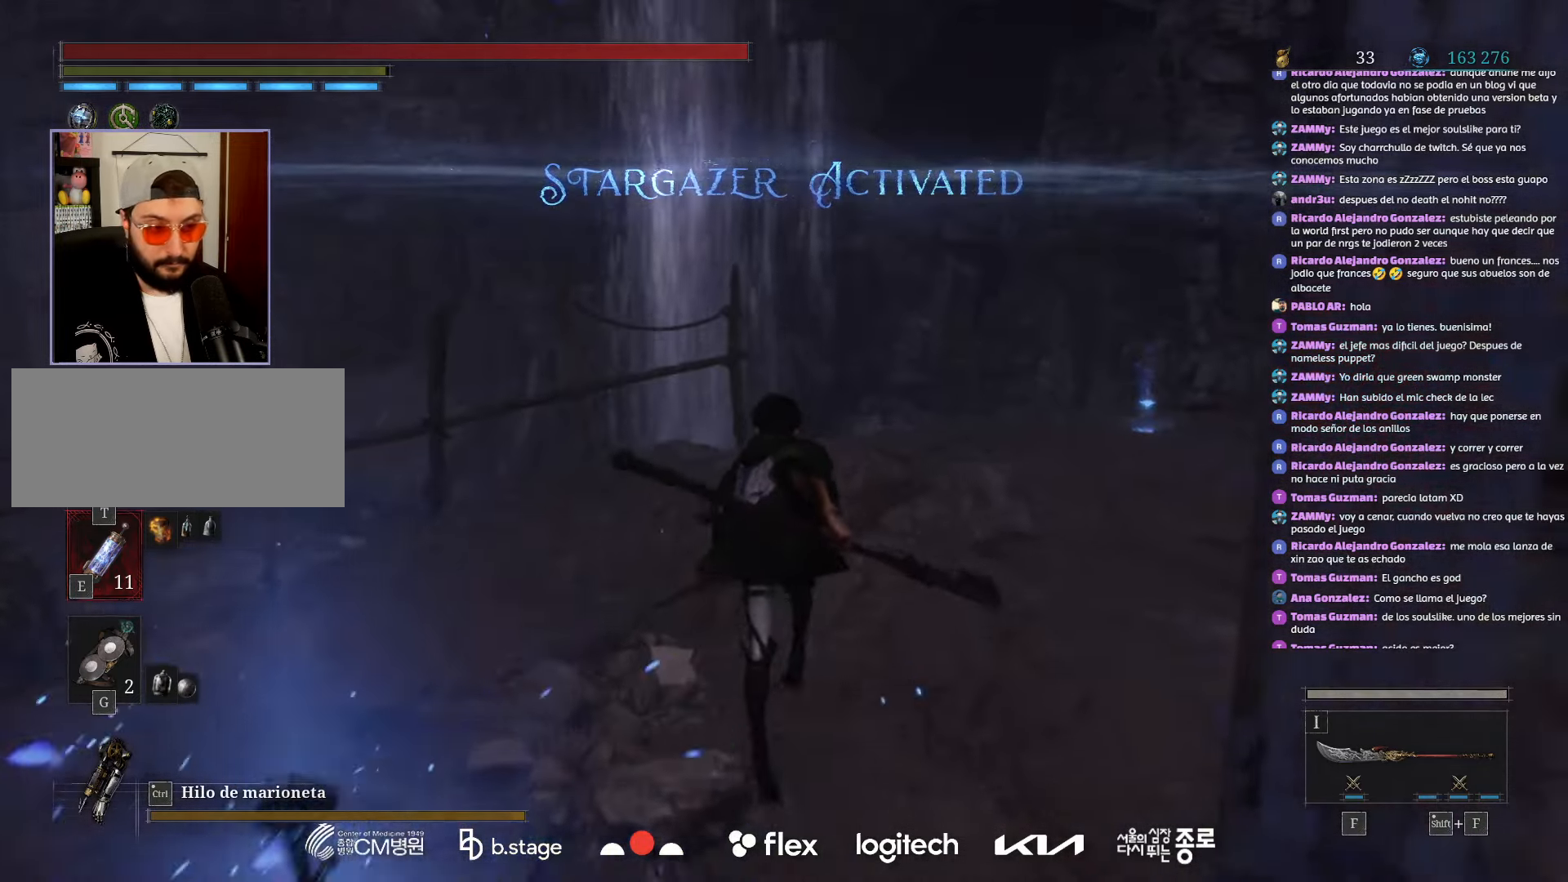
{"keys": ["w"], "mouse": ["left"], "events": []}
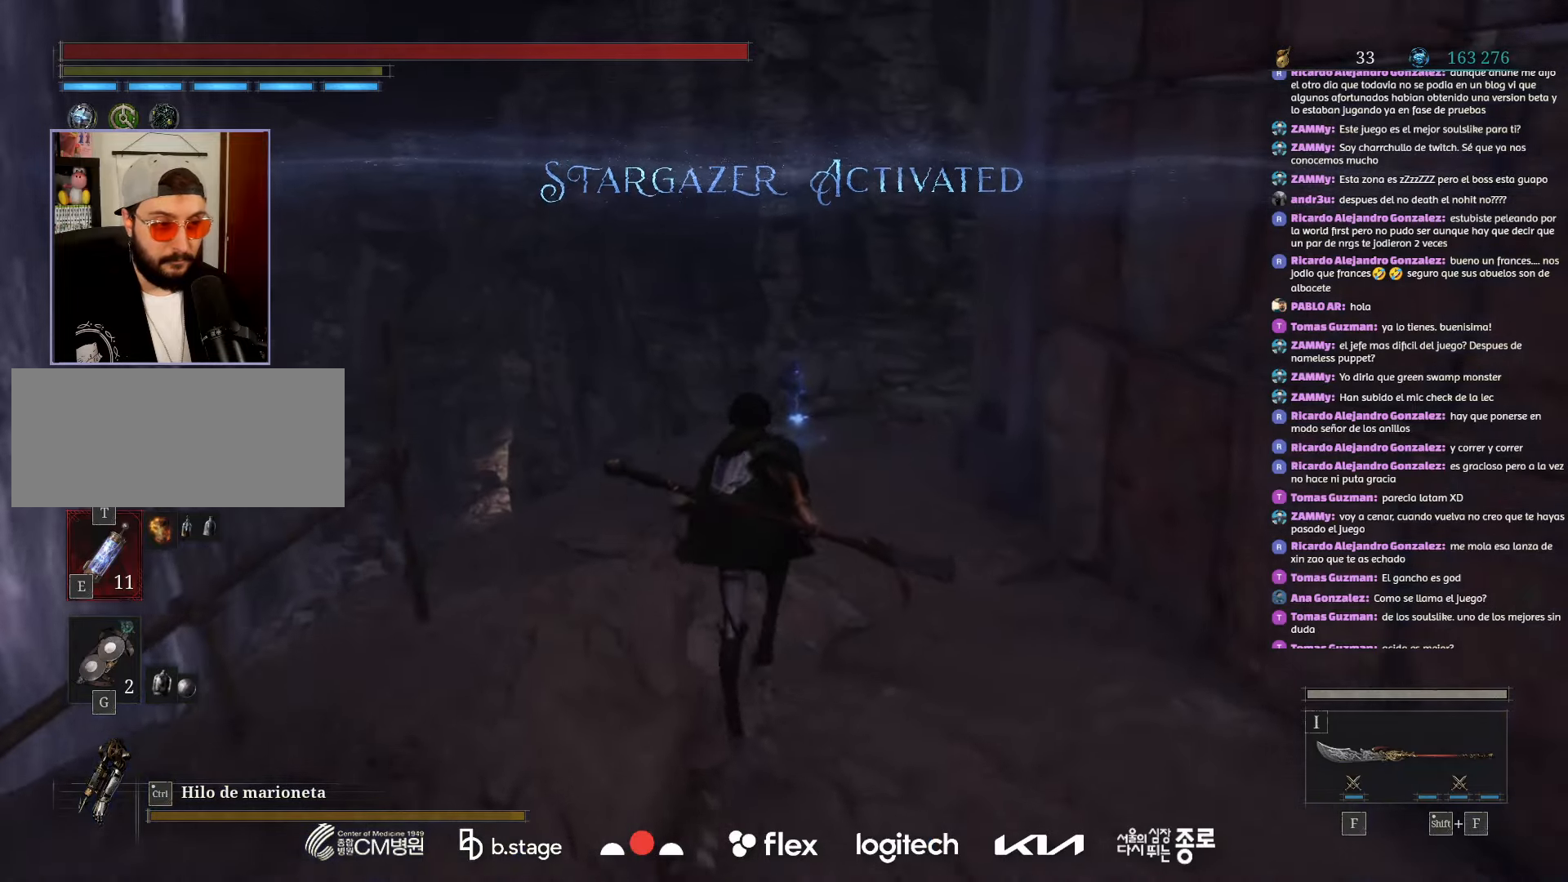
{"keys": ["w"], "mouse": ["left"], "events": []}
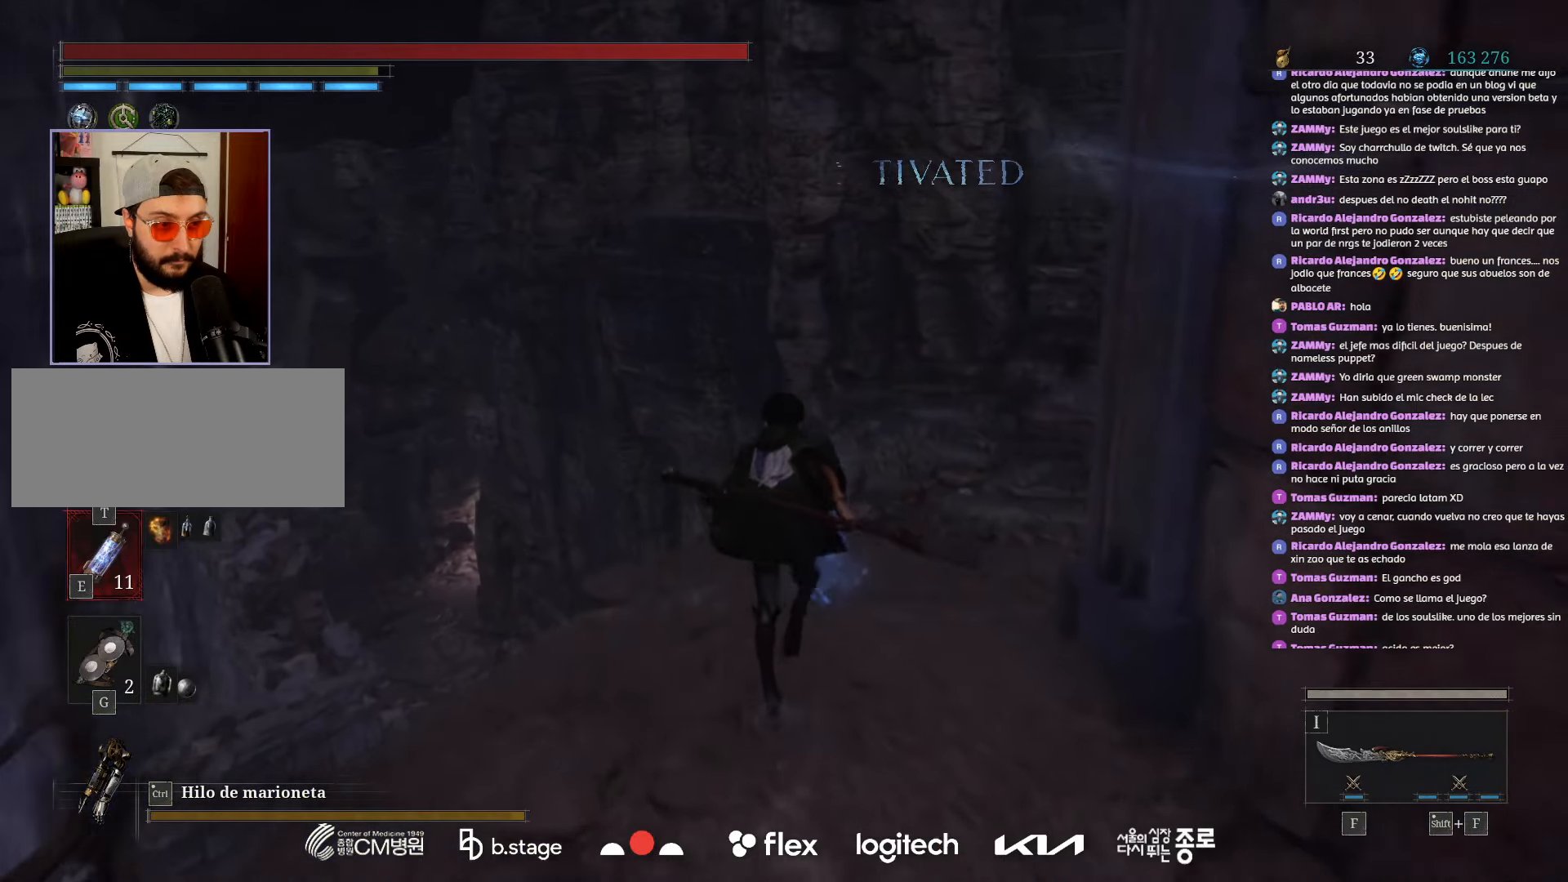
{"keys": ["w"], "mouse": ["left"], "events": [[50, "mouse_left", "up"], [84, "r", "down"], [184, "r", "up"], [284, "mouse_left", "down"], [300, "r", "down"], [384, "r", "up"]]}
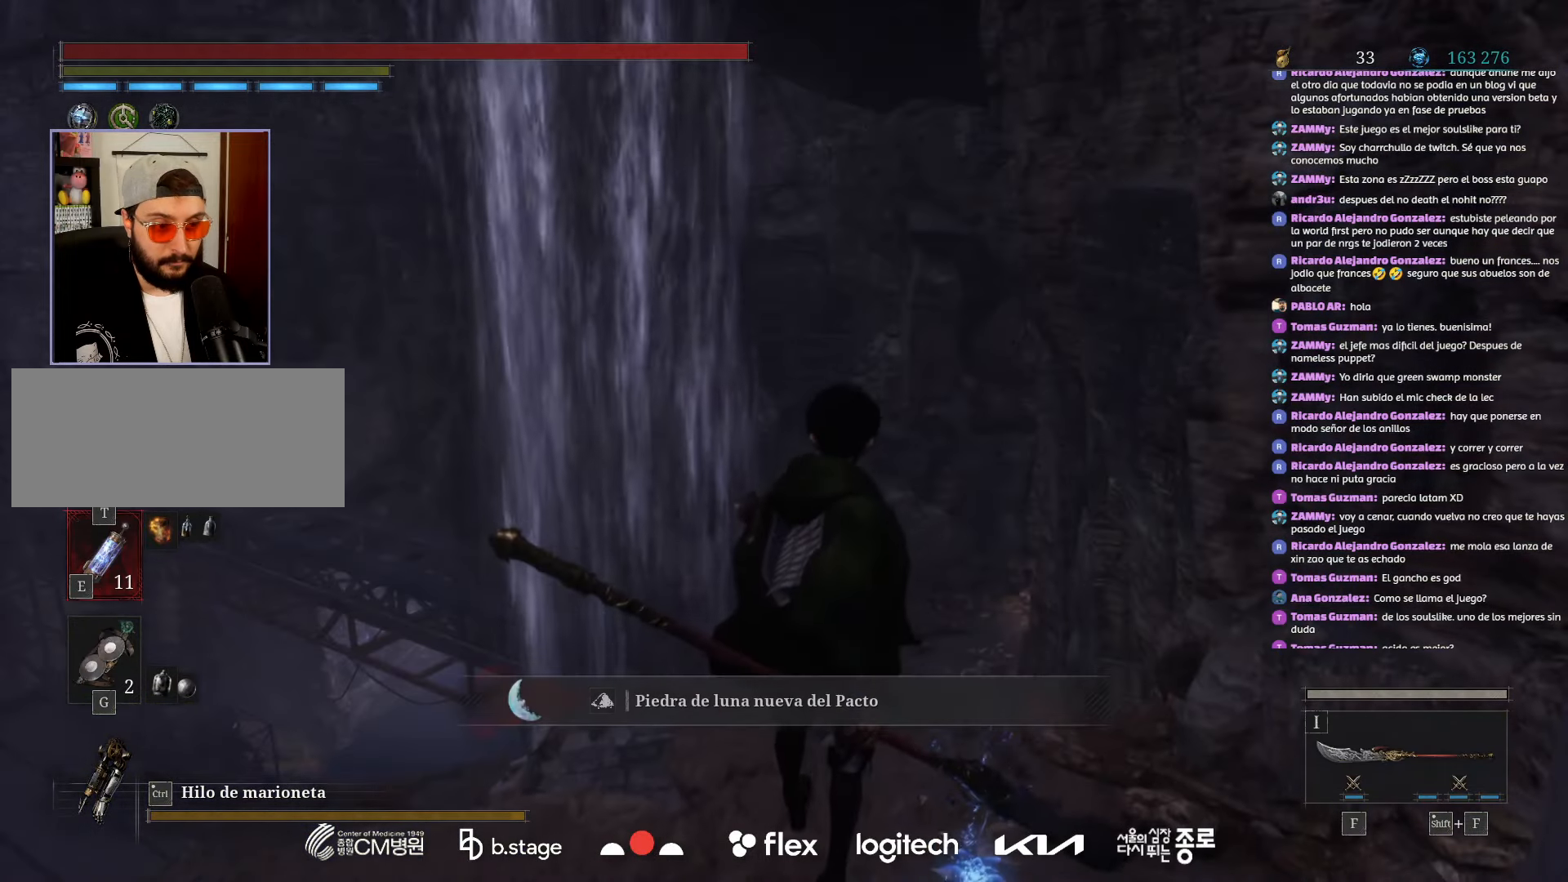
{"keys": ["w"], "mouse": ["left"], "events": []}
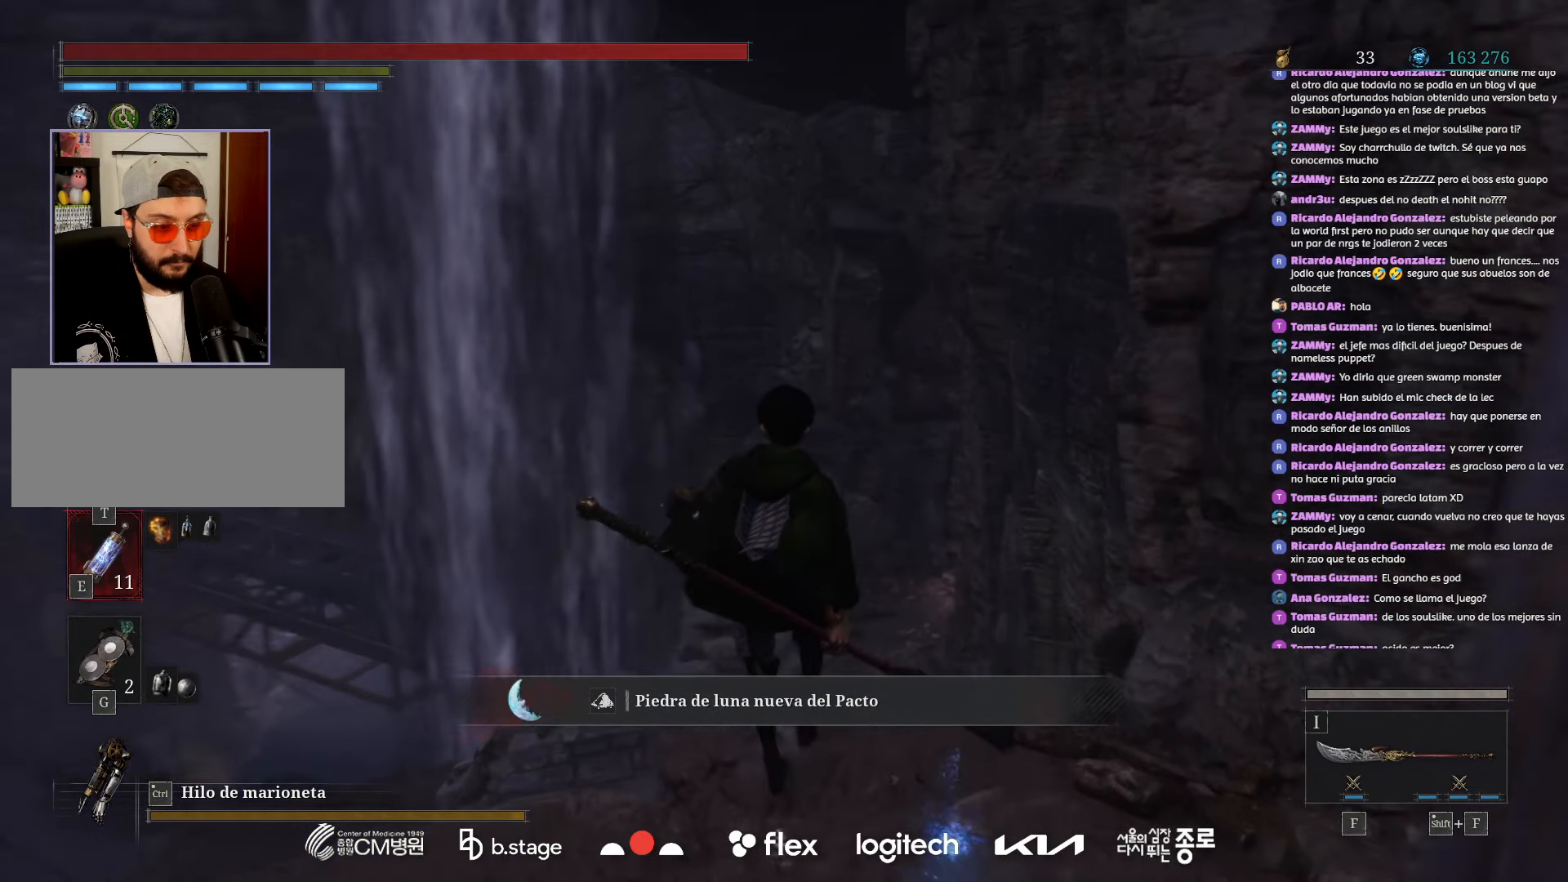
{"keys": ["w"], "mouse": ["left"], "events": []}
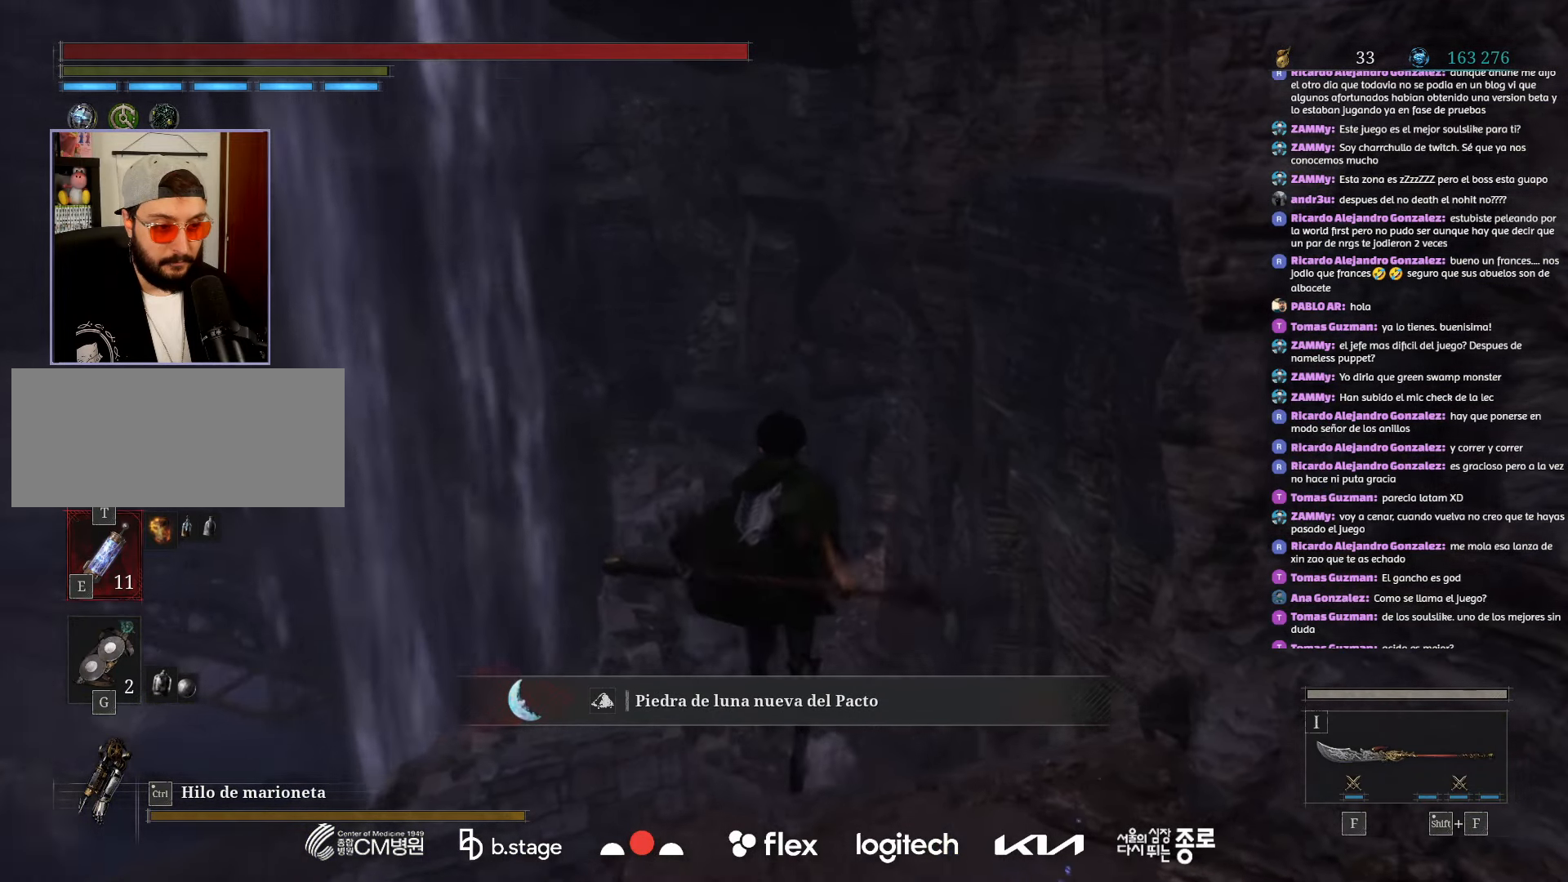
{"keys": ["w"], "mouse": ["left"], "events": [[34, "space", "down"], [184, "space", "up"]]}
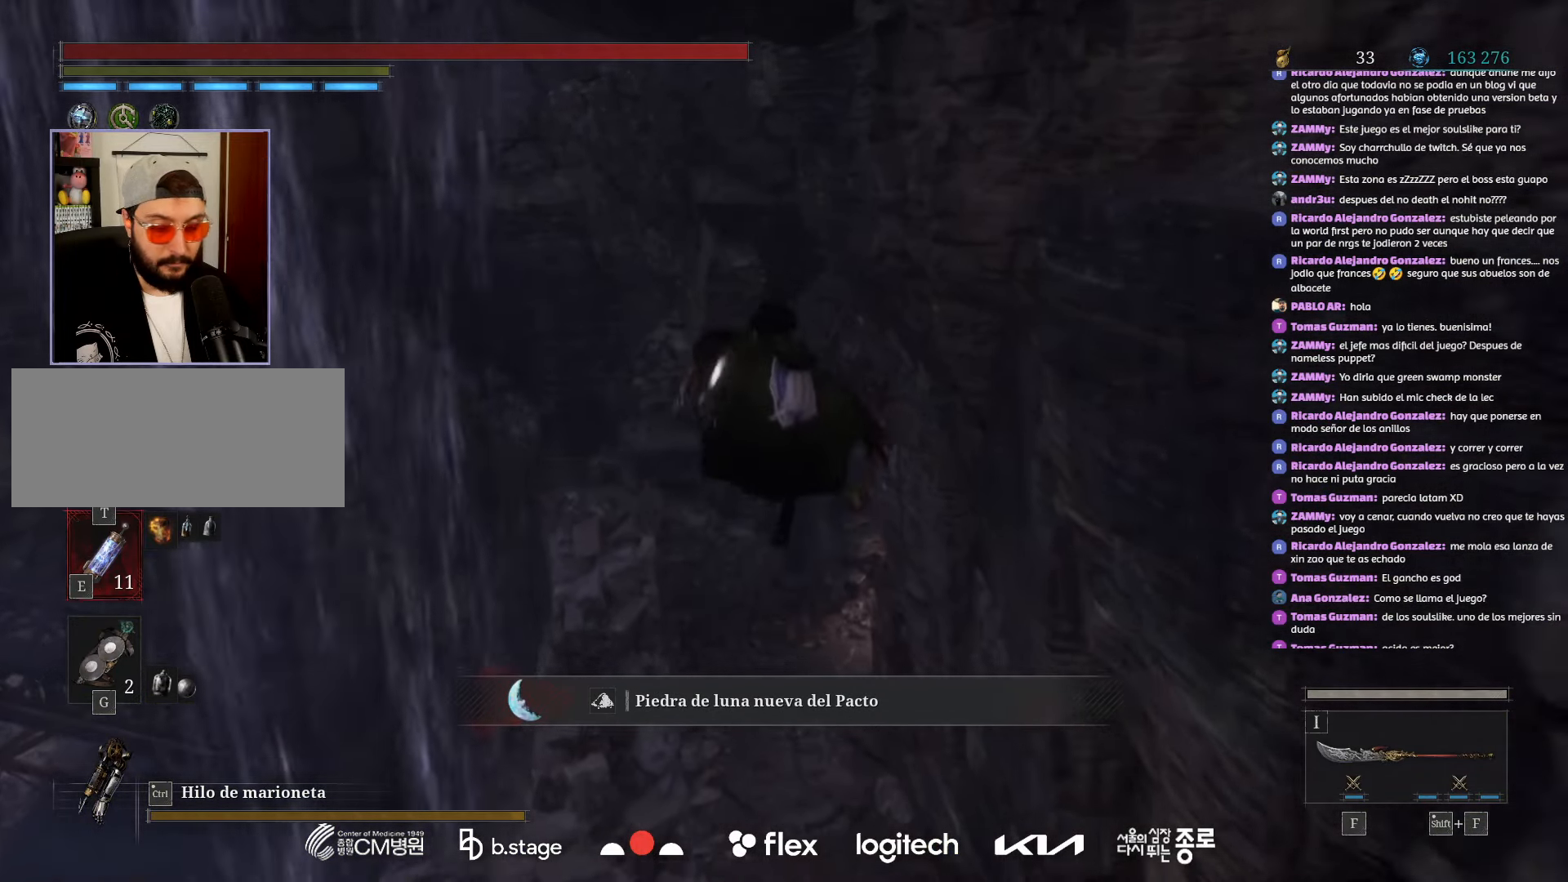
{"keys": ["w"], "mouse": ["left"], "events": [[34, "mouse_left", "up"], [200, "mouse_left", "down"]]}
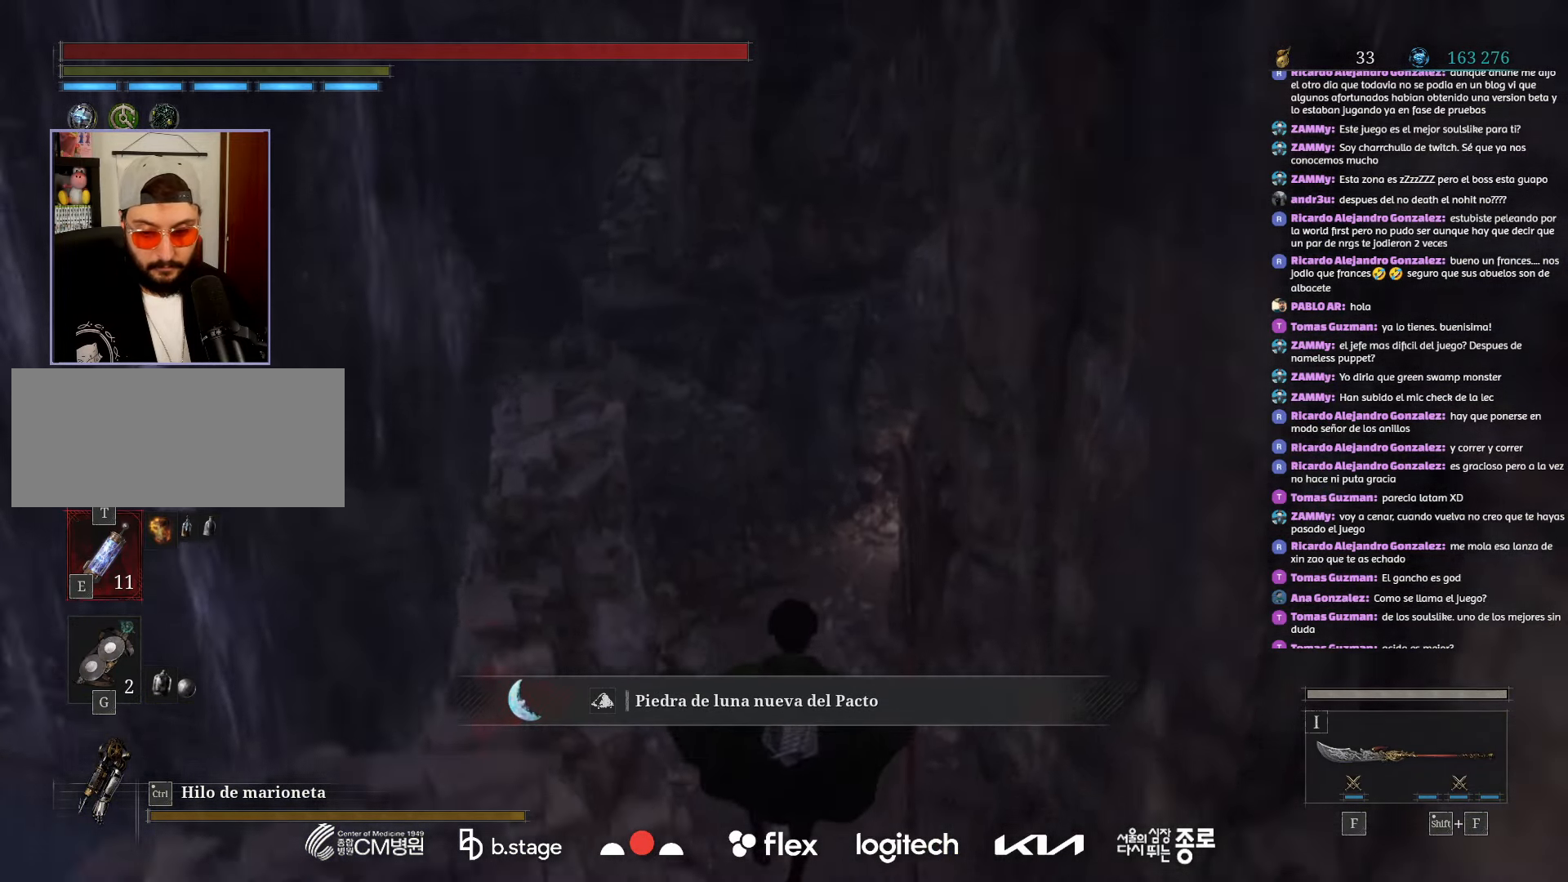
{"keys": ["w"], "mouse": ["left"], "events": []}
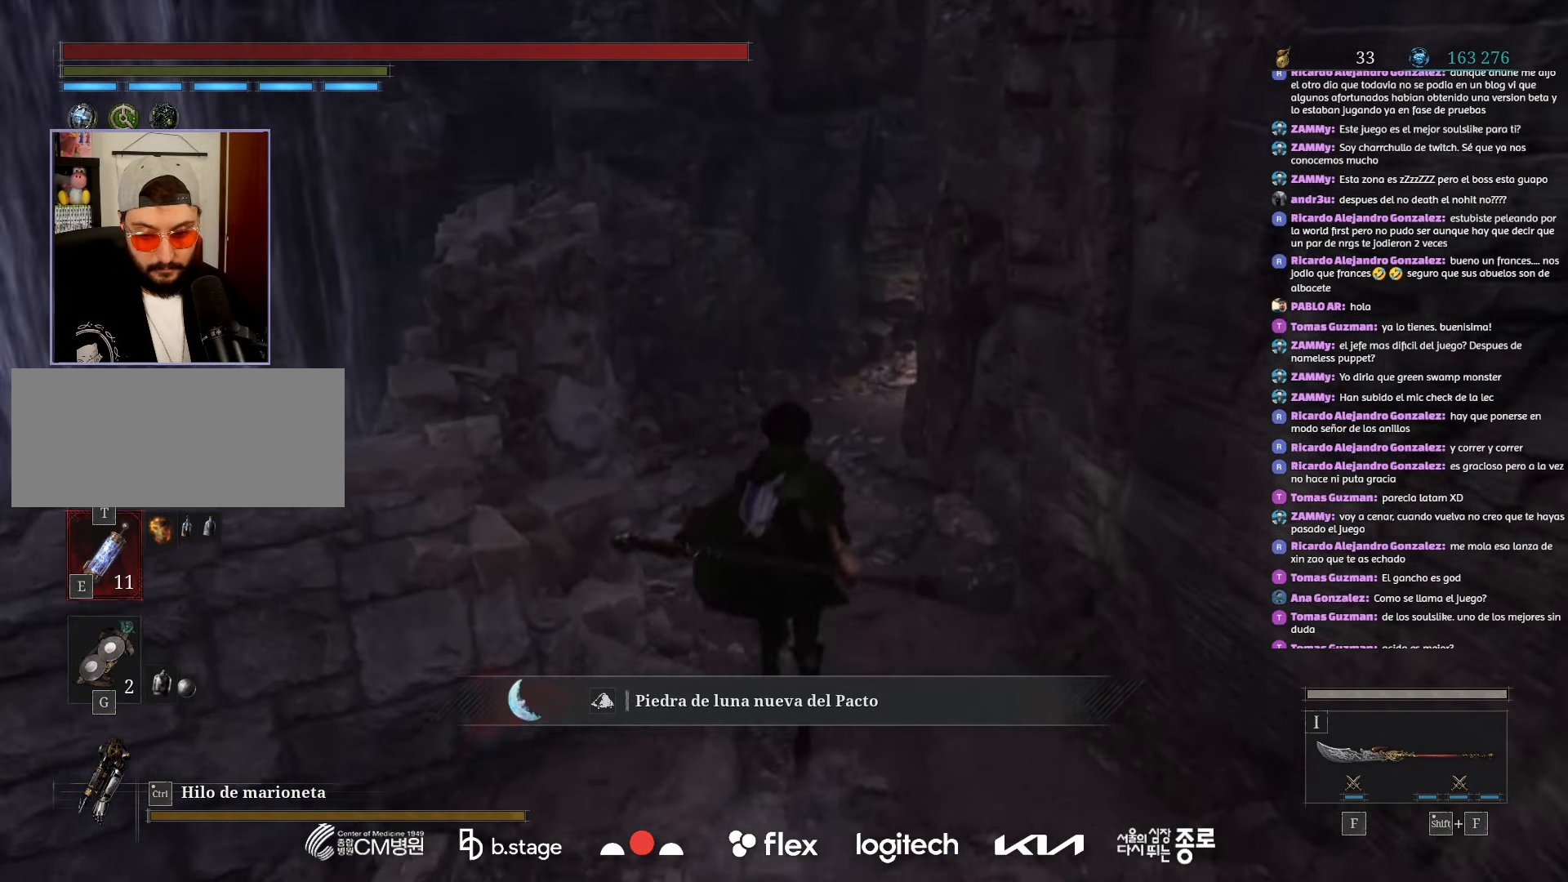
{"keys": ["w"], "mouse": ["left"], "events": []}
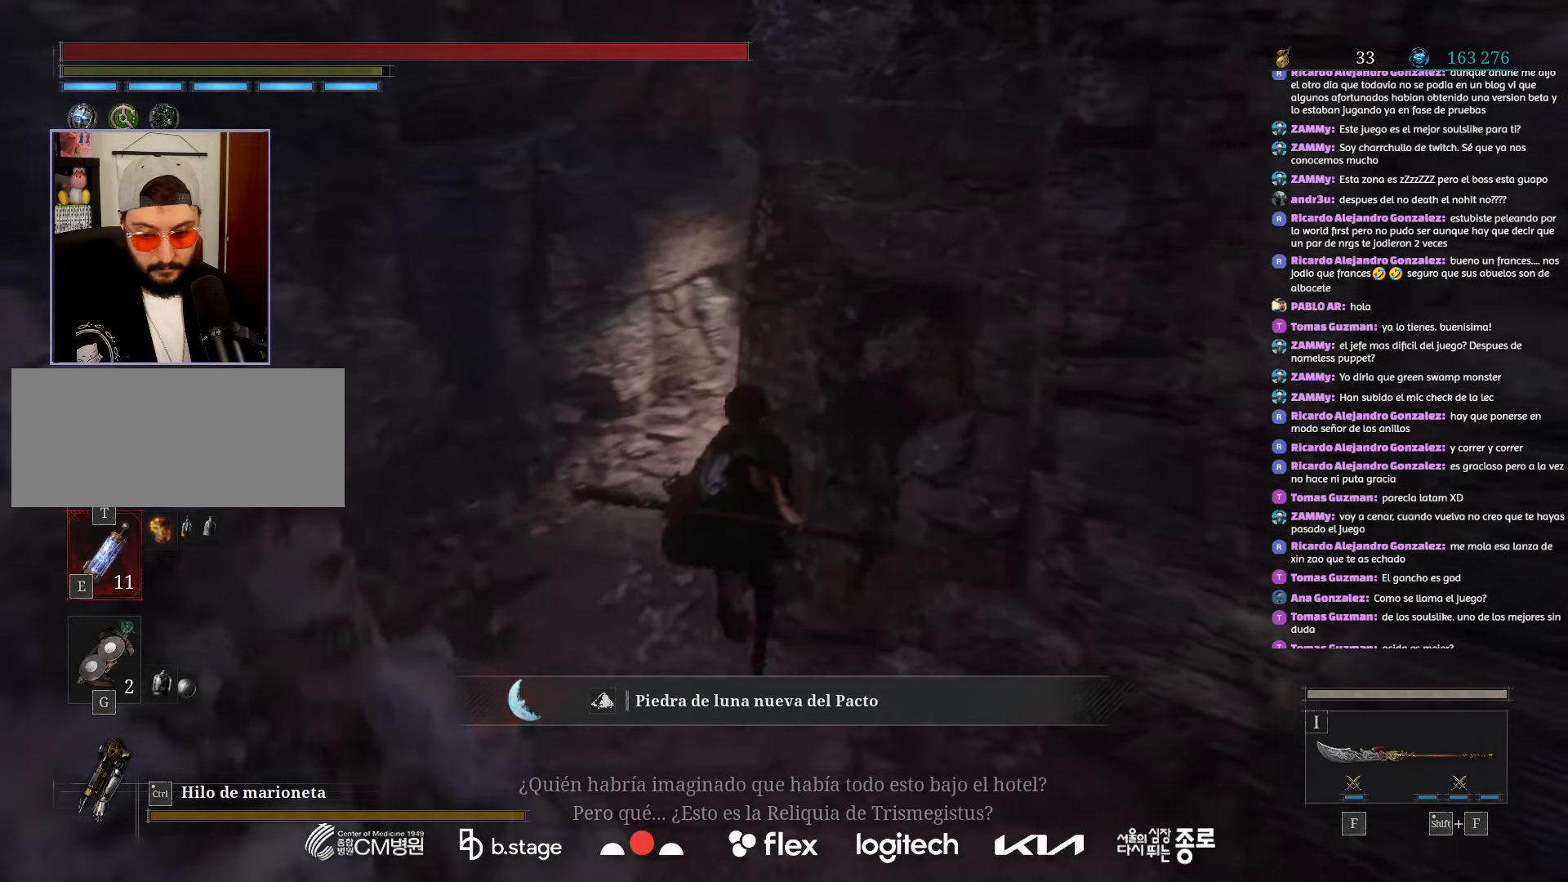
{"keys": ["w"], "mouse": ["left"], "events": []}
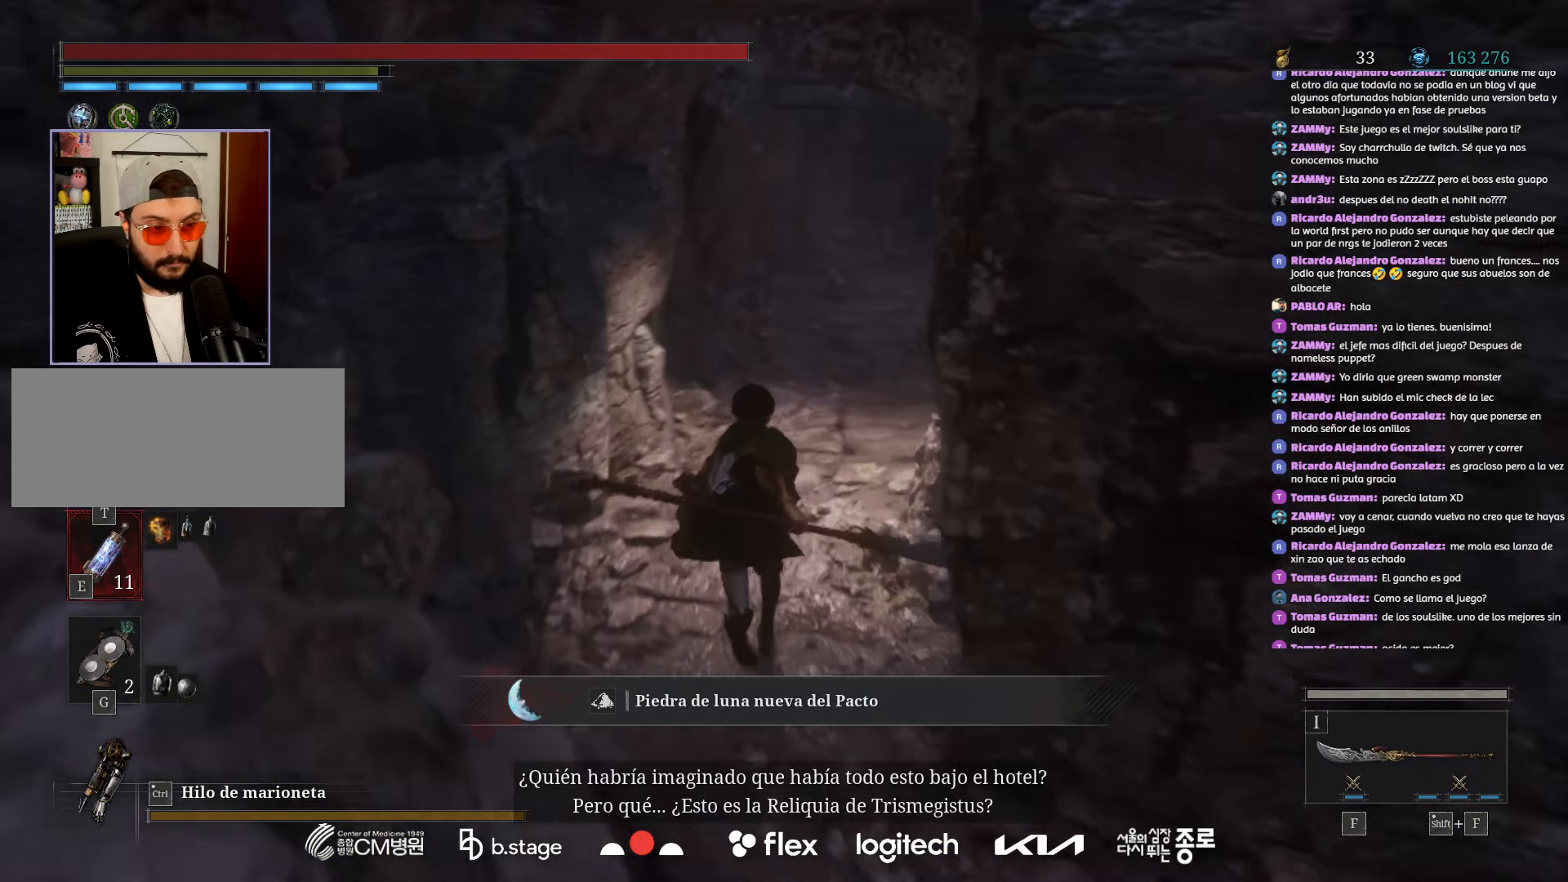
{"keys": ["w"], "mouse": ["left"], "events": []}